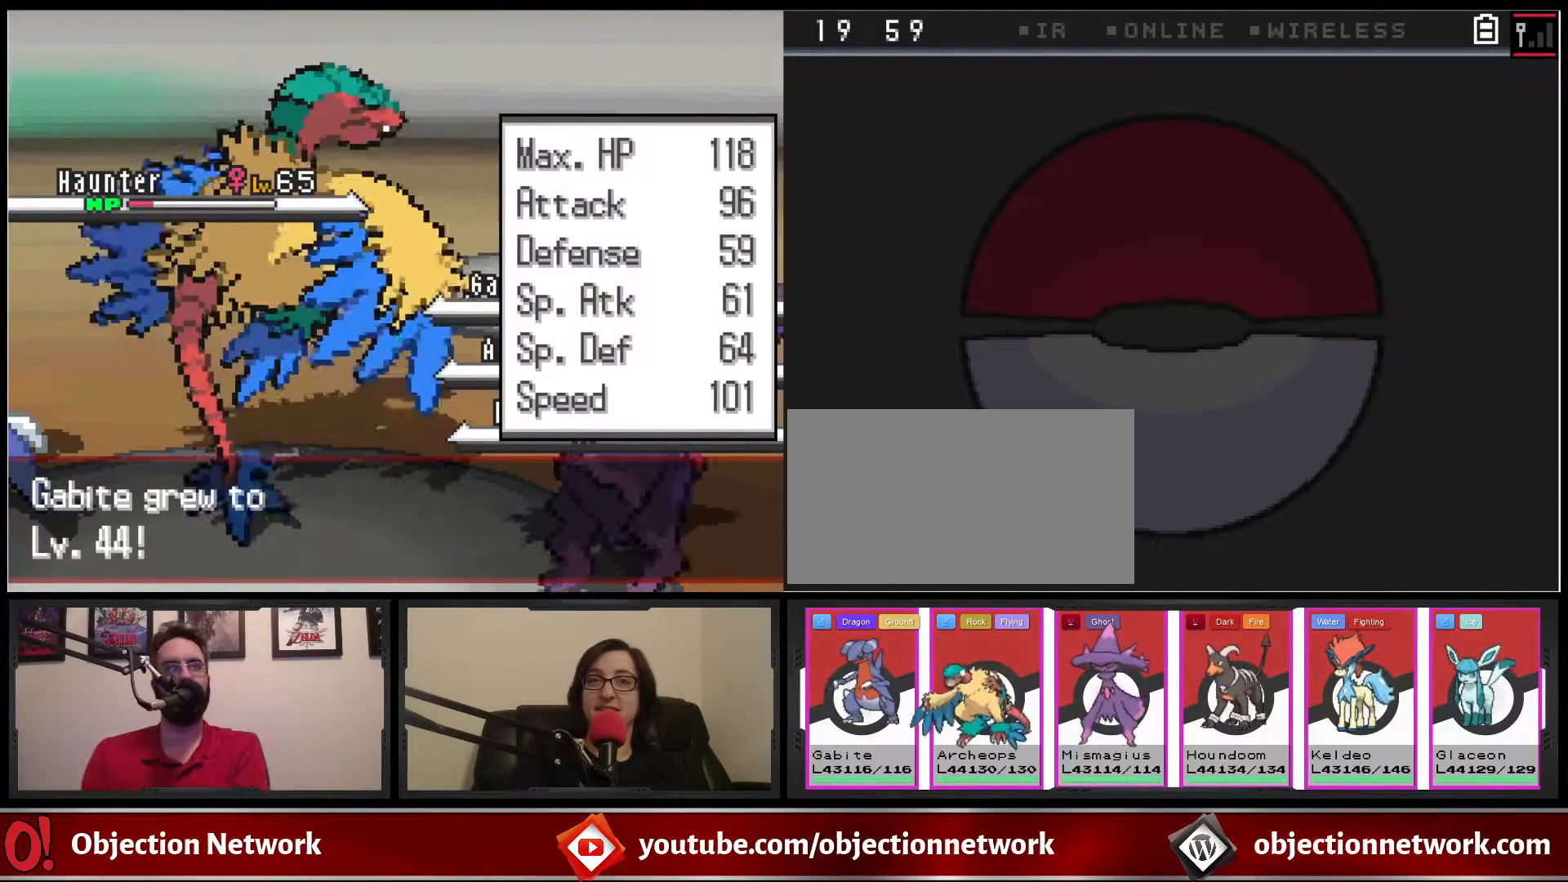
Gameplay with a controller (Nintendo layout); each line is a JSON object with the inputs held at the frame after it. "events" lists button and stick changes between this image and that frame as [ms after this image, input, new state], when the widget could be followed in between. Not read: L1 L3 R1 R3.
{"buttons": [], "events": [[300, "A", "down"], [350, "A", "up"]]}
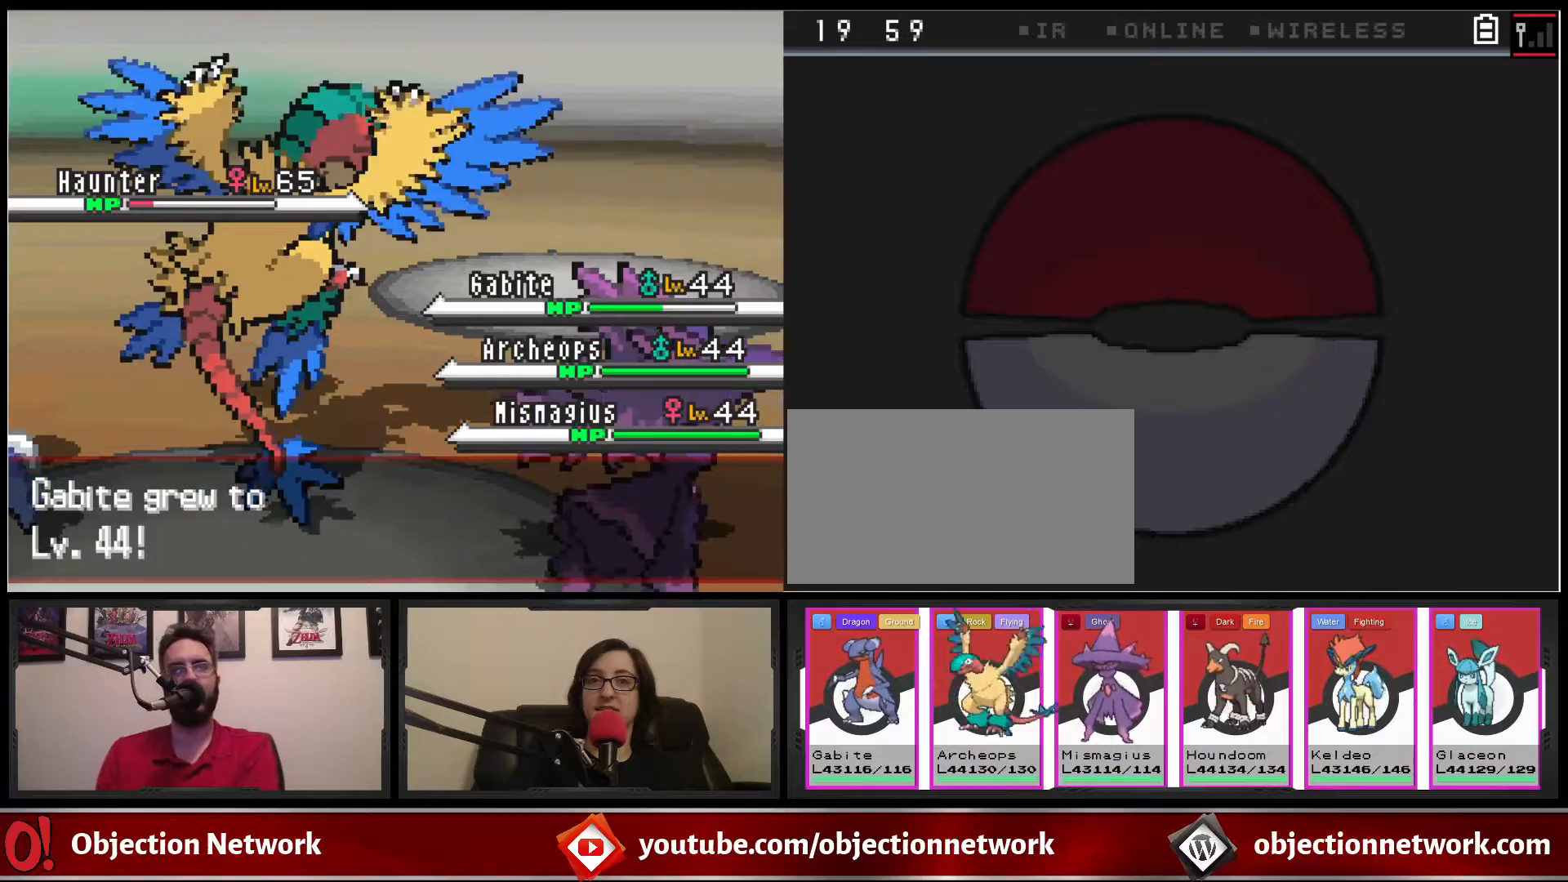
{"buttons": [], "events": []}
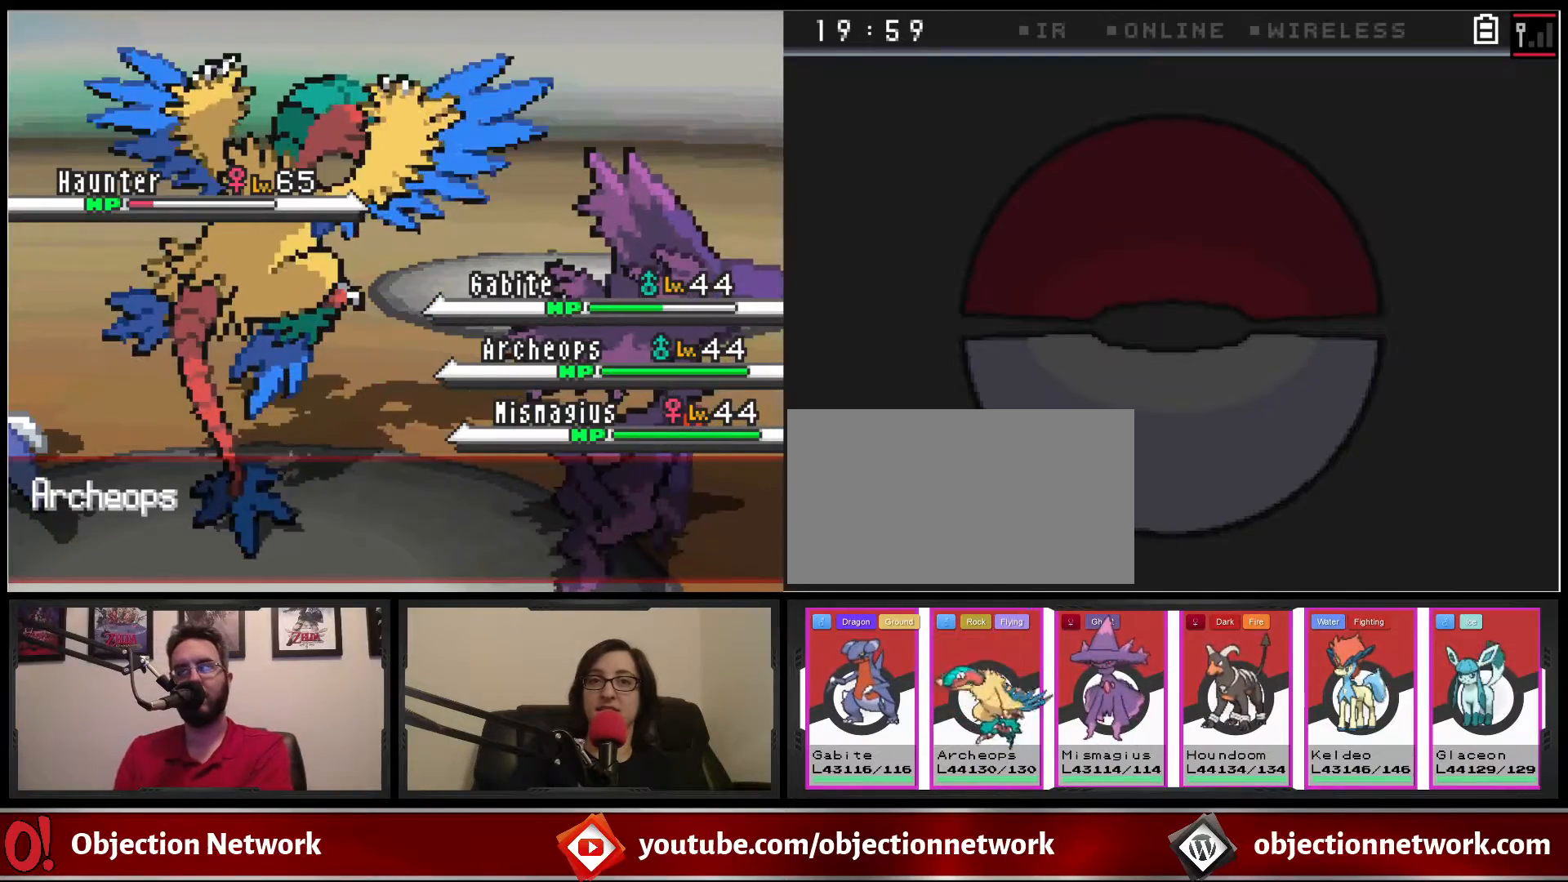
{"buttons": [], "events": []}
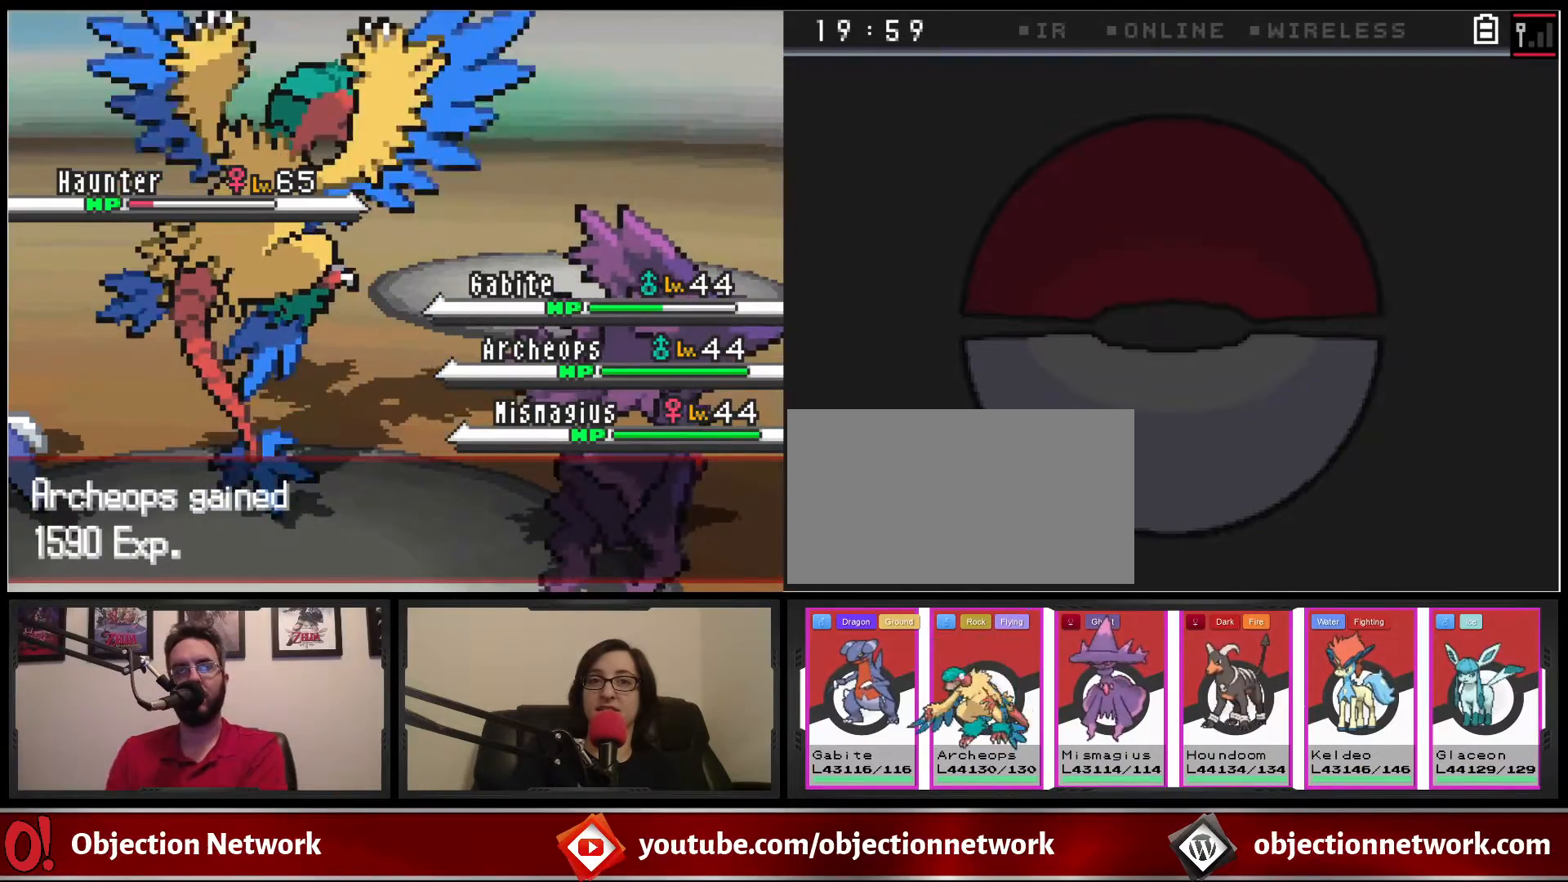
{"buttons": [], "events": []}
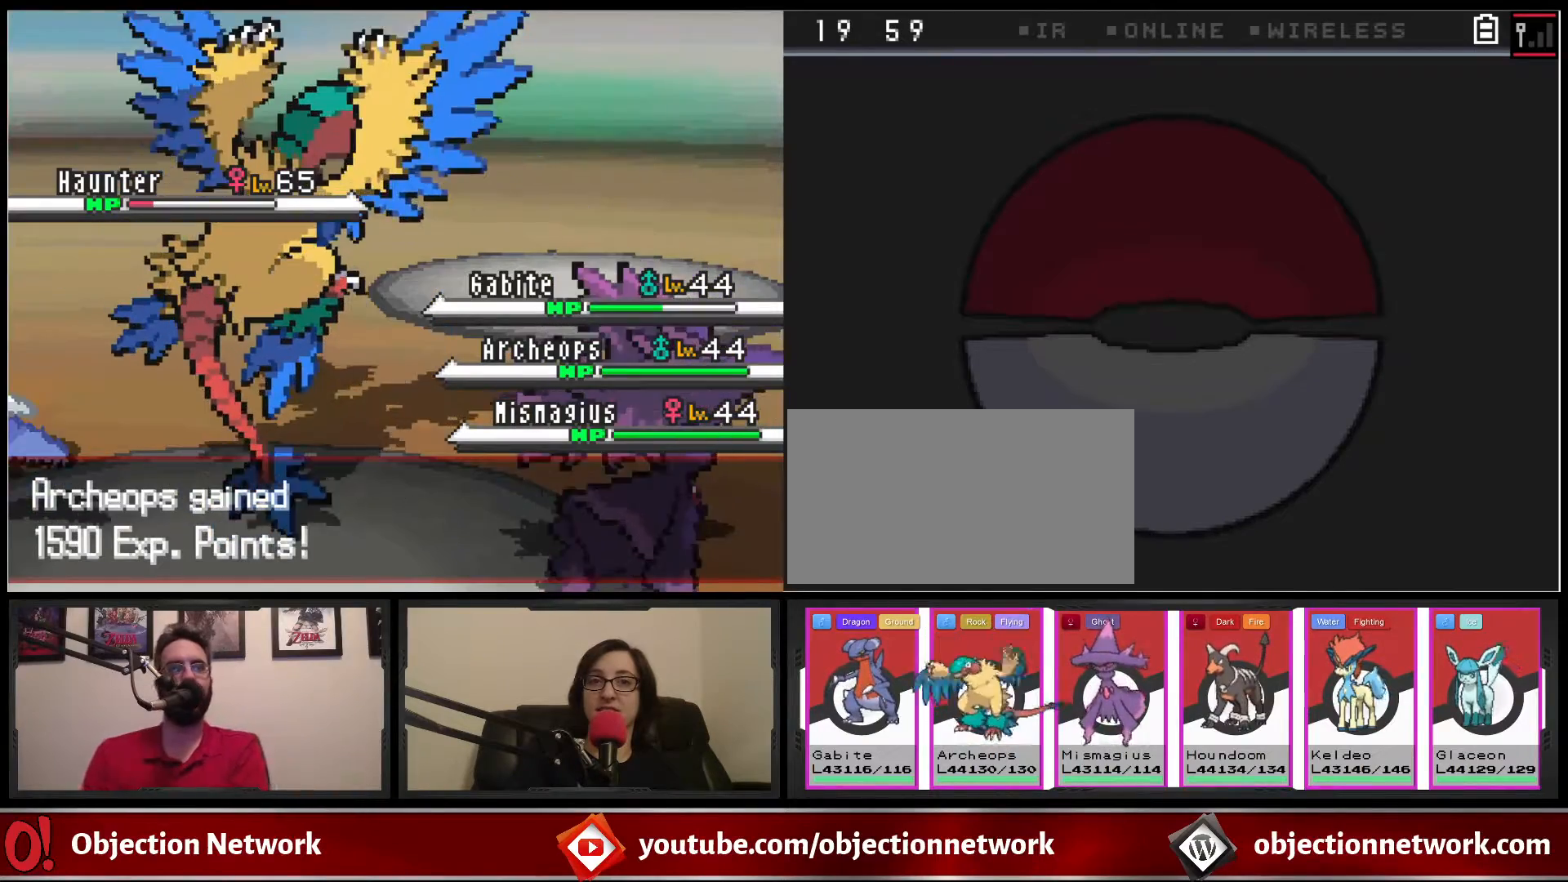
{"buttons": [], "events": [[367, "A", "down"], [450, "A", "up"]]}
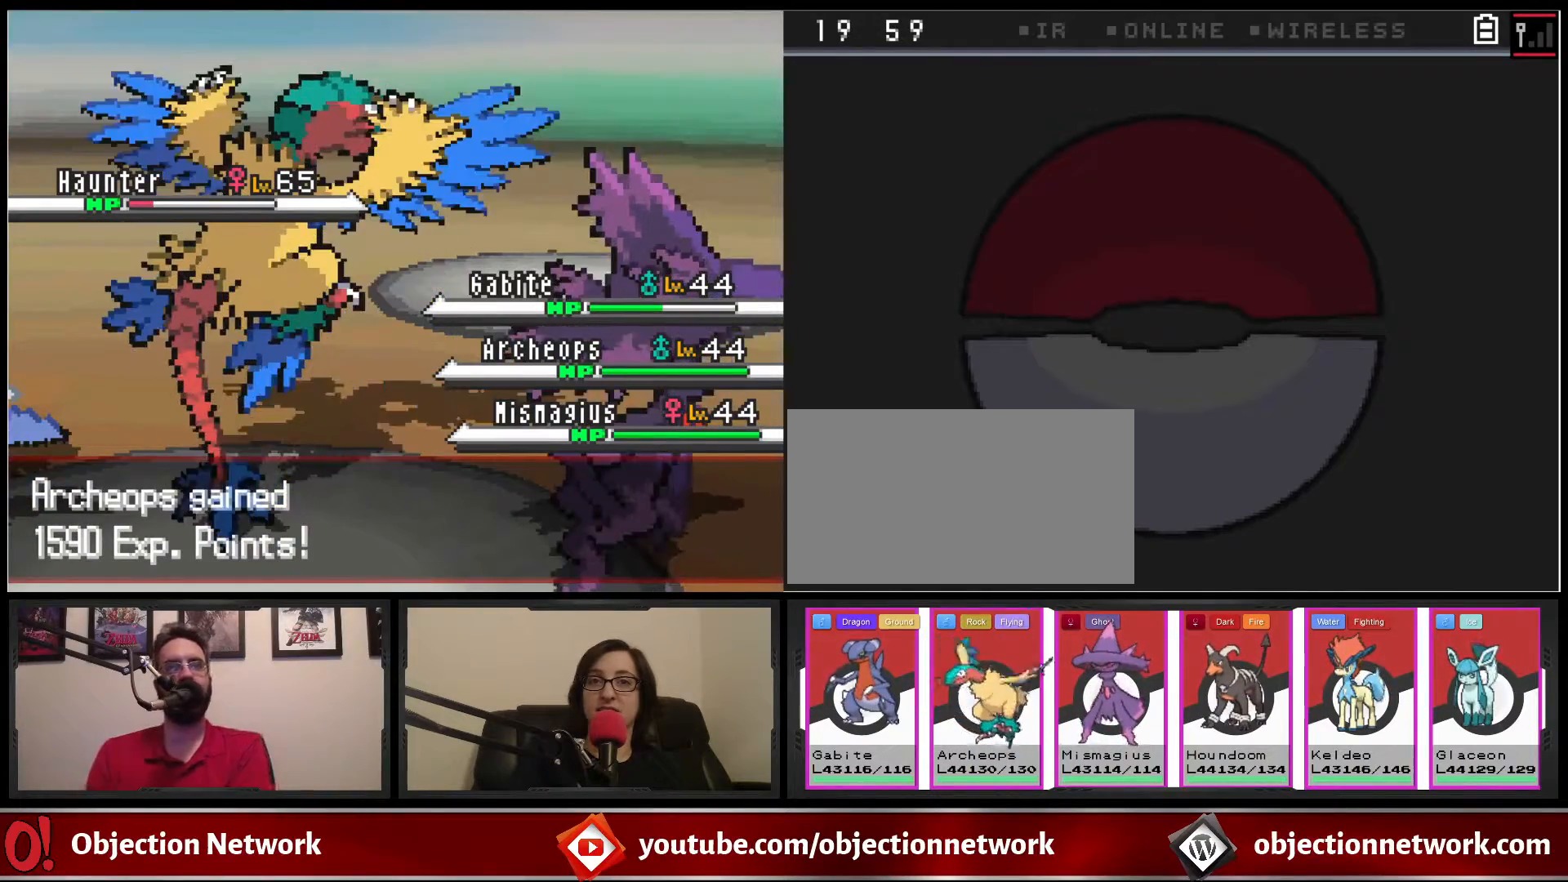
{"buttons": [], "events": []}
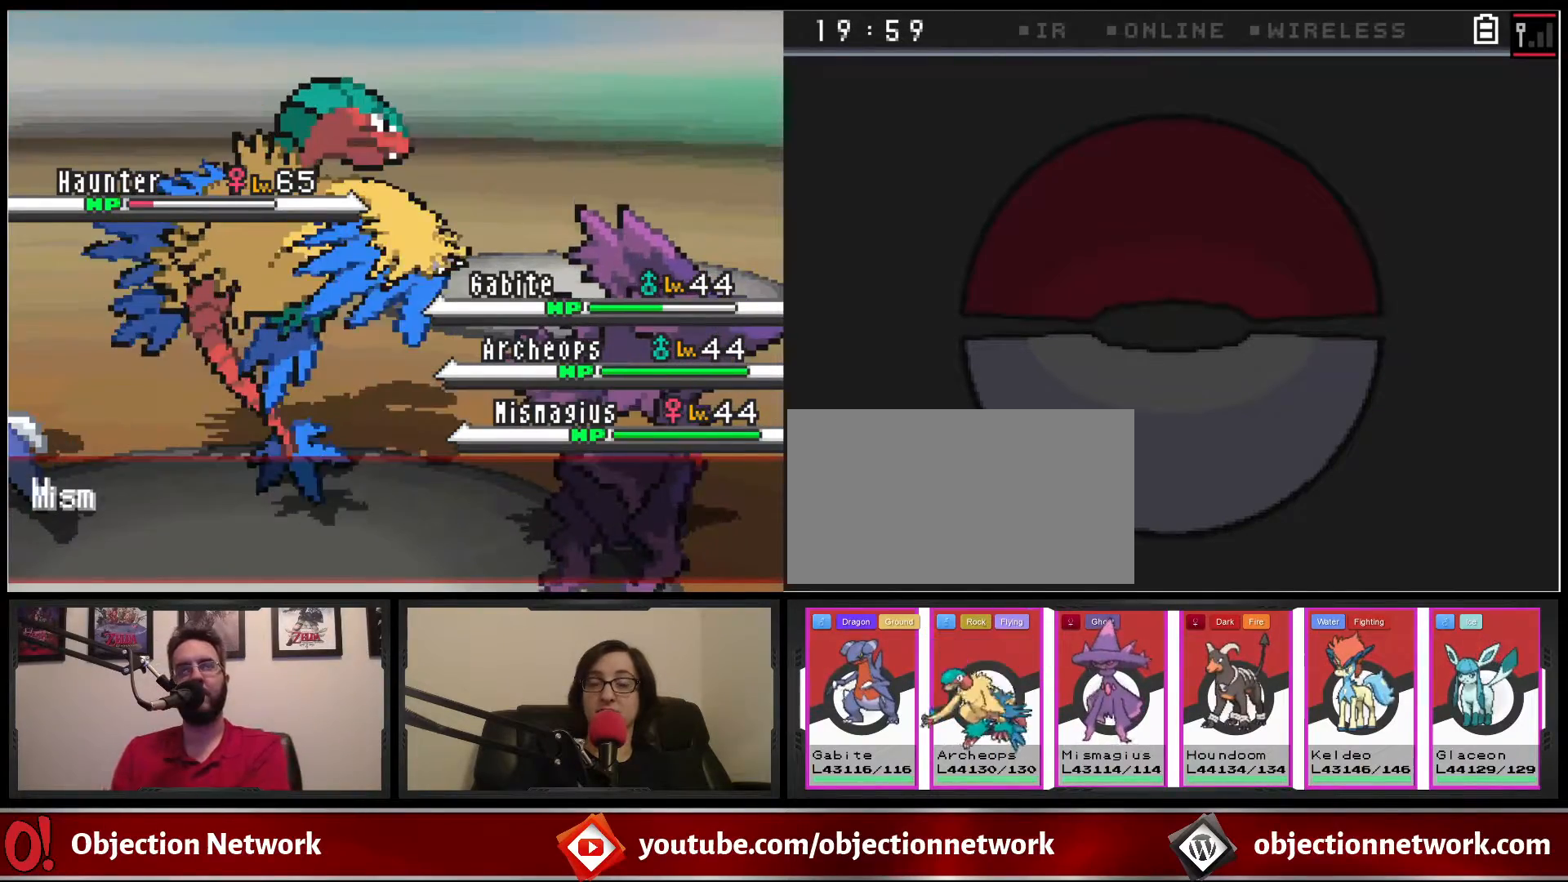
{"buttons": [], "events": []}
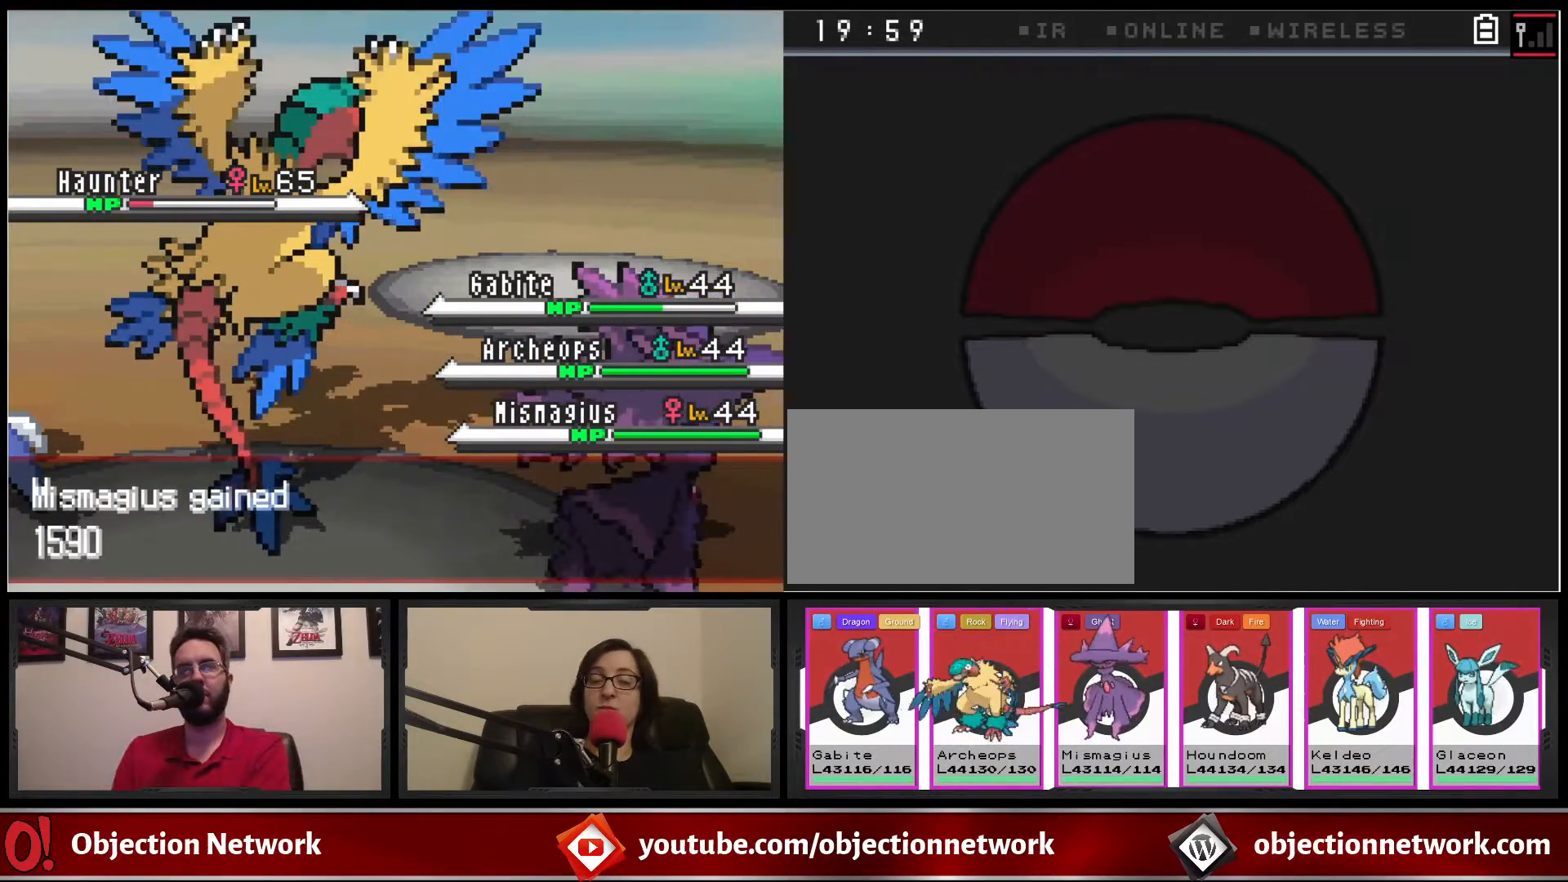
{"buttons": [], "events": [[17, "A", "down"], [150, "A", "up"], [367, "A", "down"], [467, "A", "up"]]}
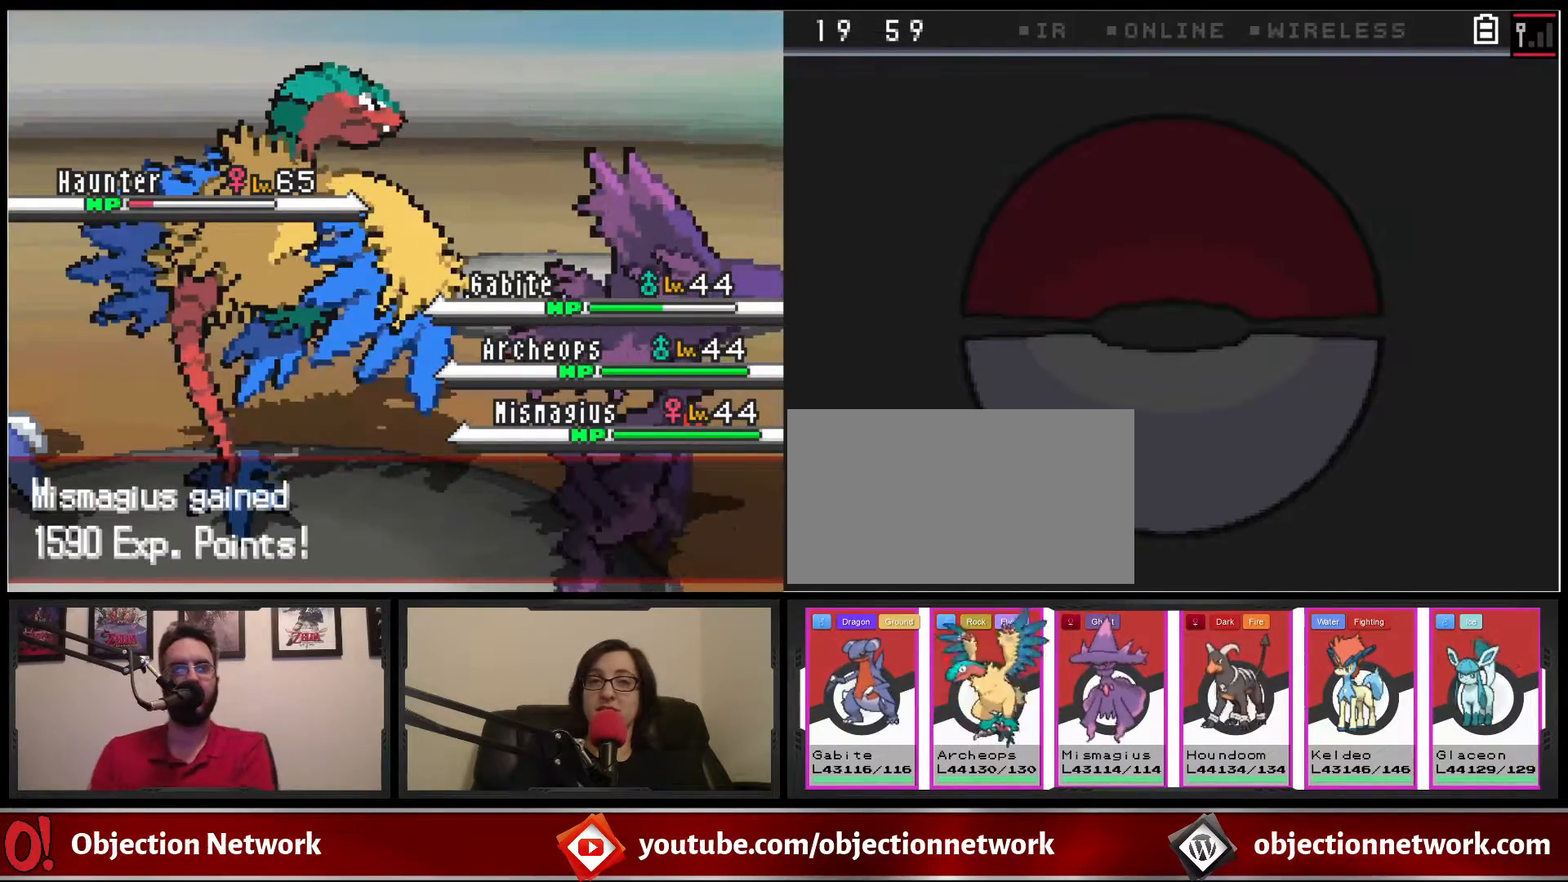
{"buttons": [], "events": []}
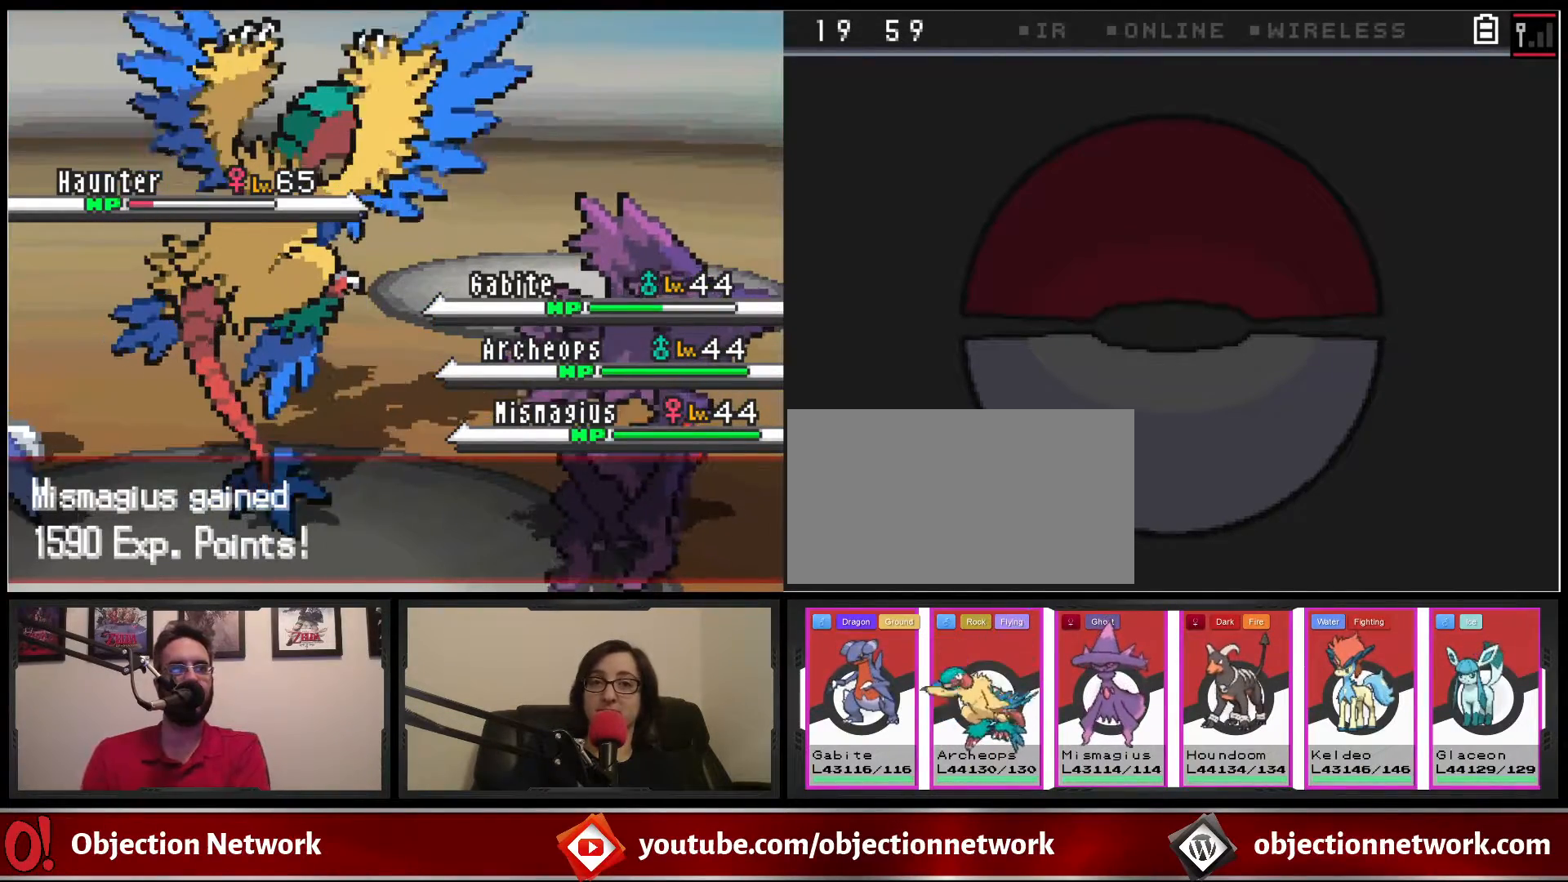
{"buttons": [], "events": []}
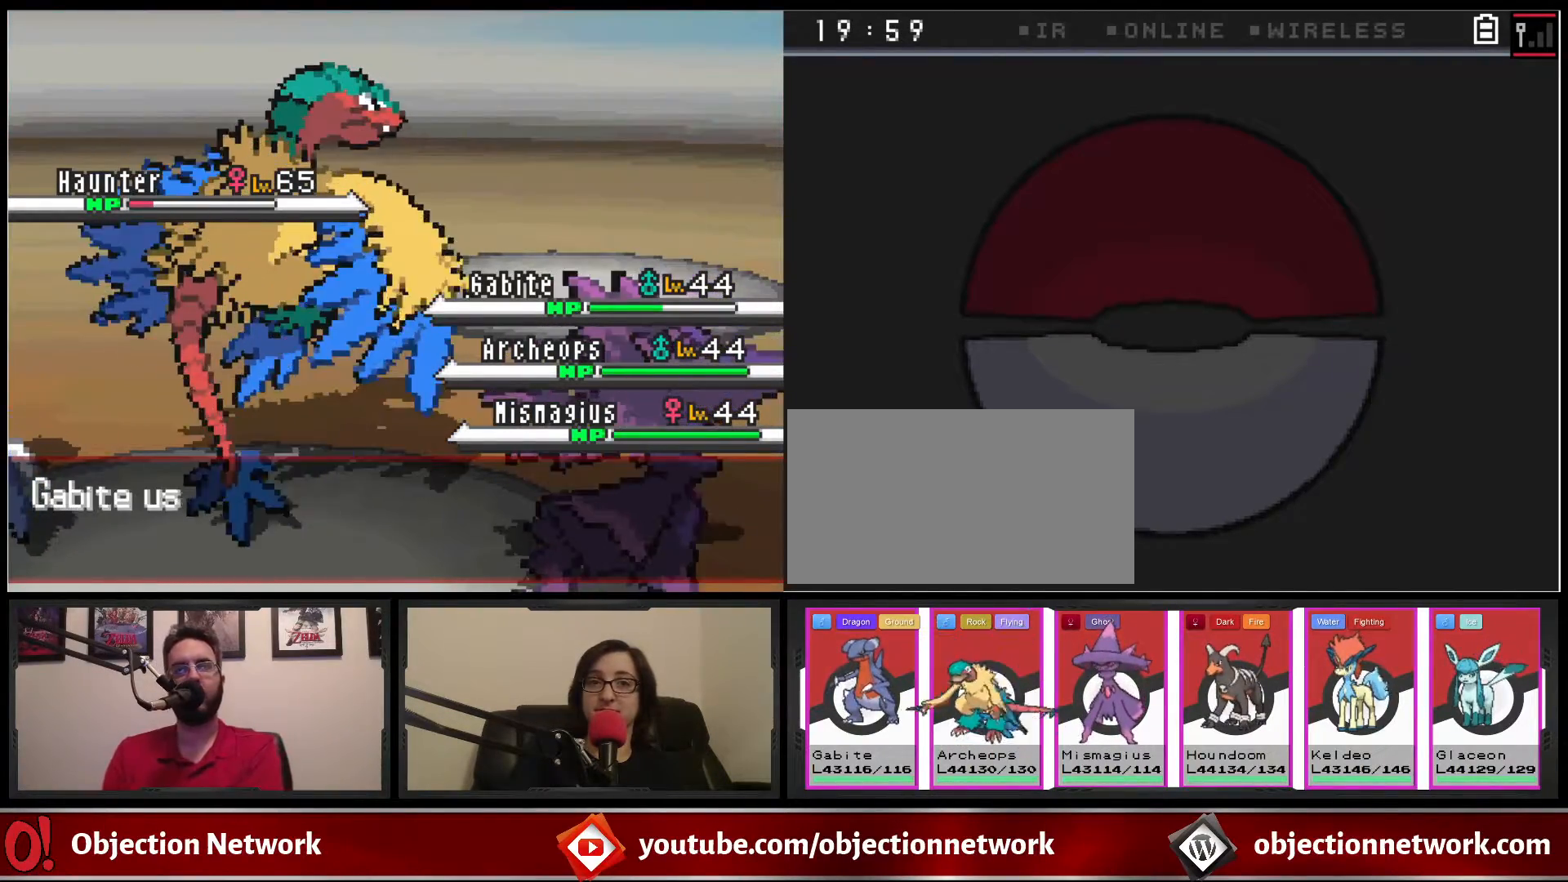
{"buttons": [], "events": [[267, "A", "down"], [400, "A", "up"]]}
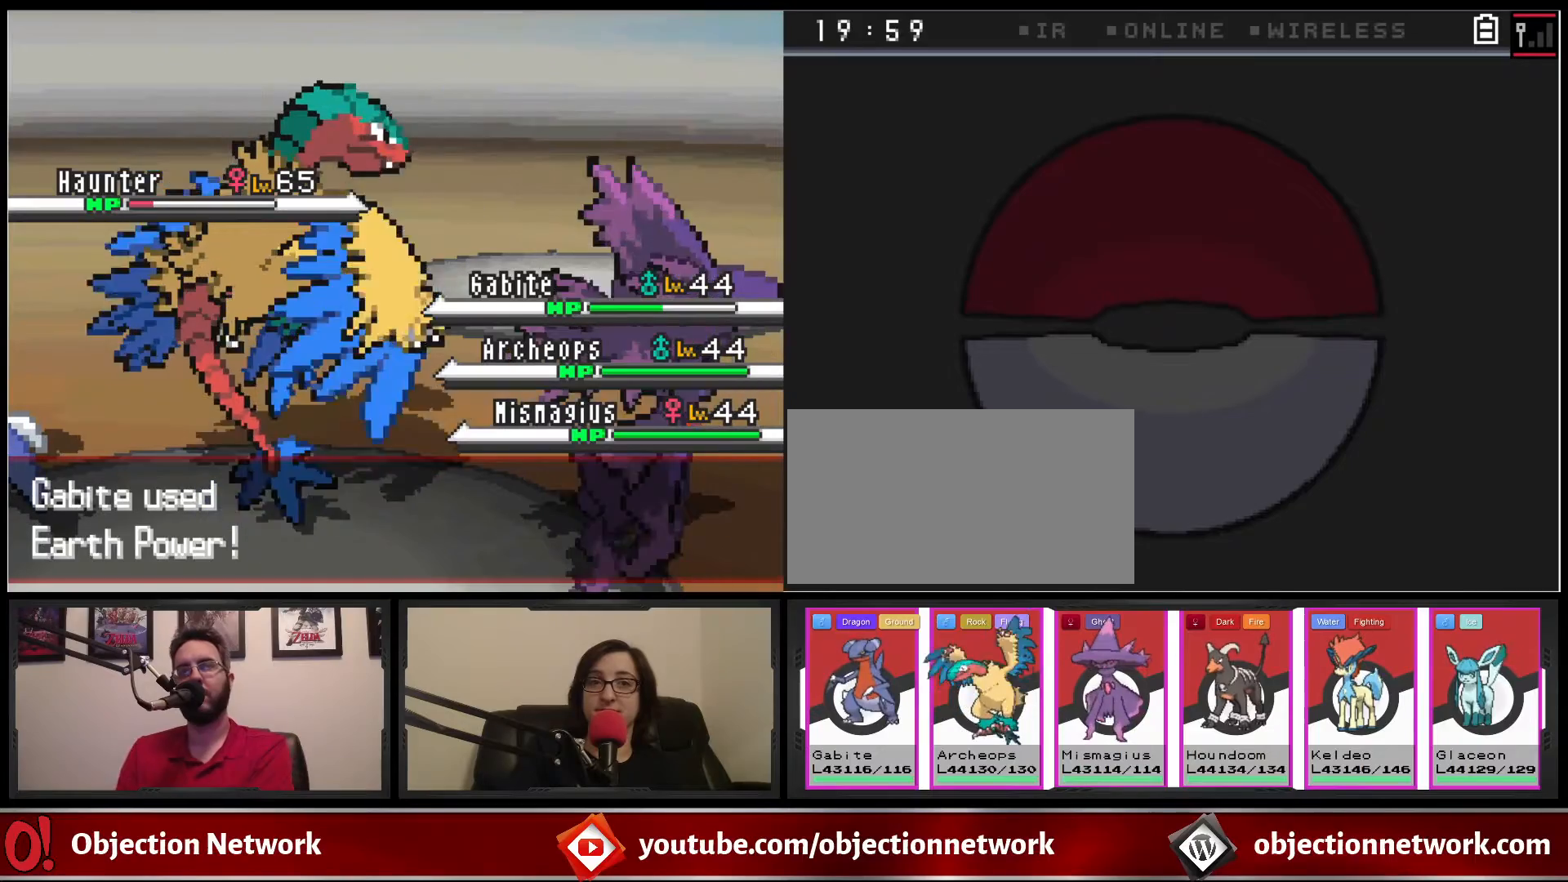
{"buttons": [], "events": [[217, "A", "down"], [367, "A", "up"]]}
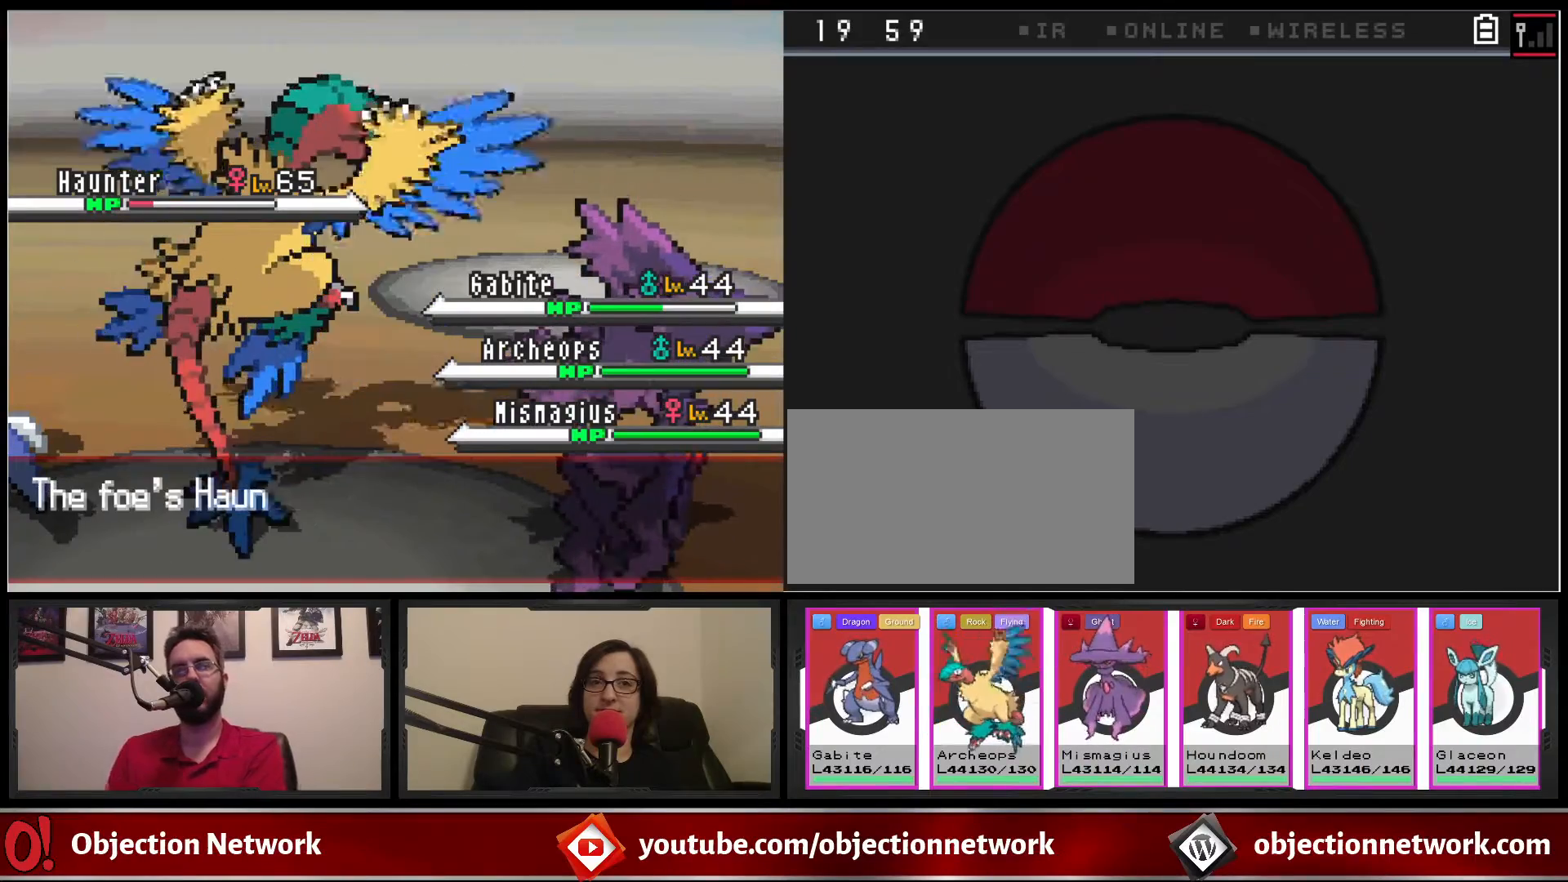
{"buttons": [], "events": [[267, "A", "down"], [367, "A", "up"]]}
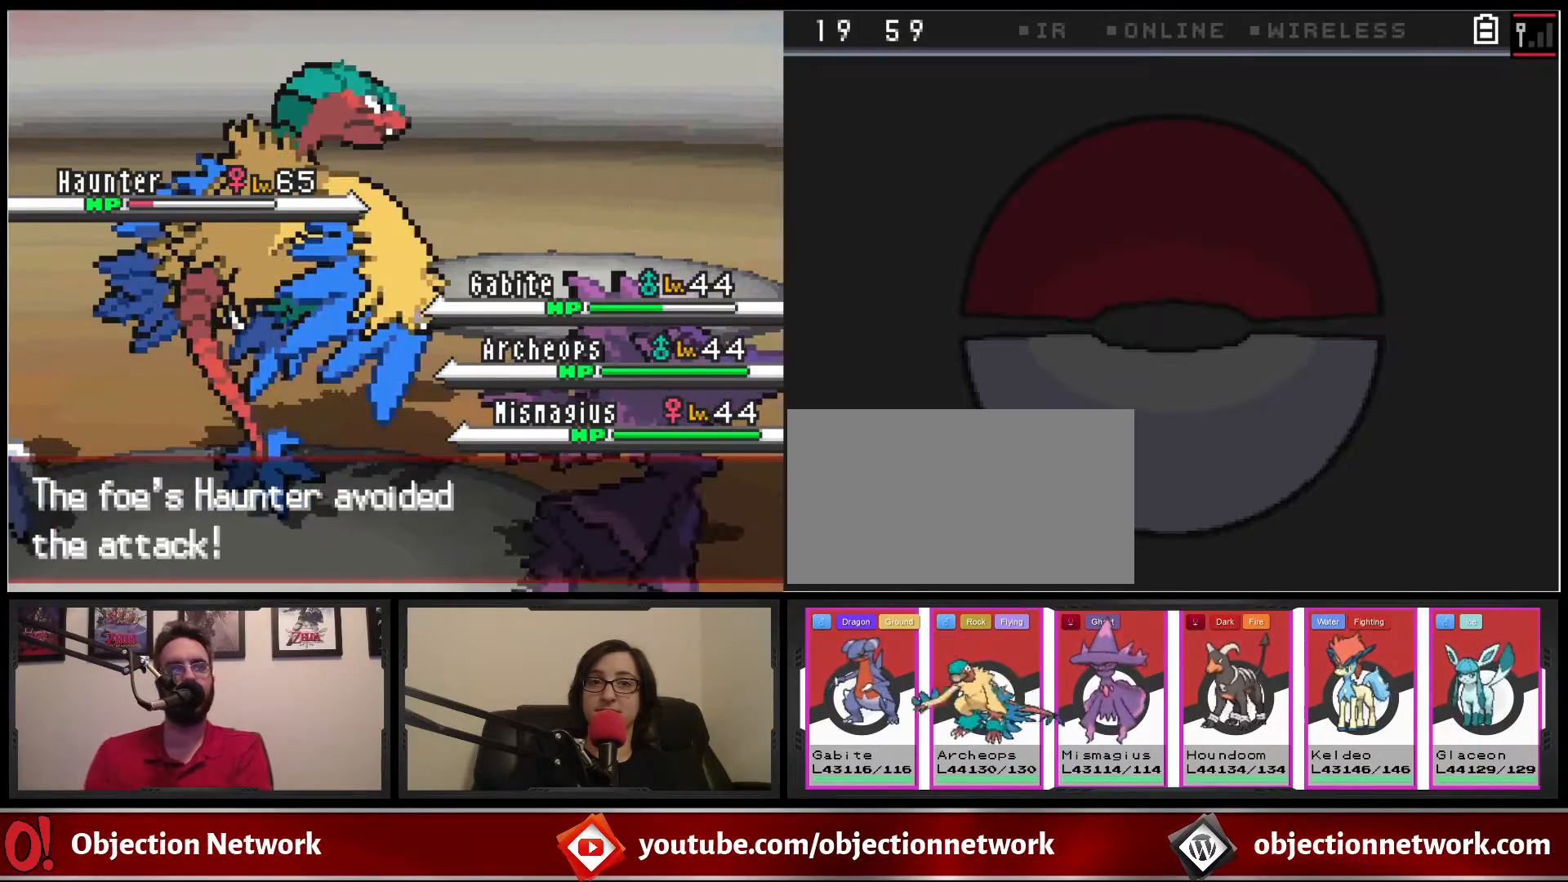
{"buttons": [], "events": [[83, "A", "down"], [183, "A", "up"]]}
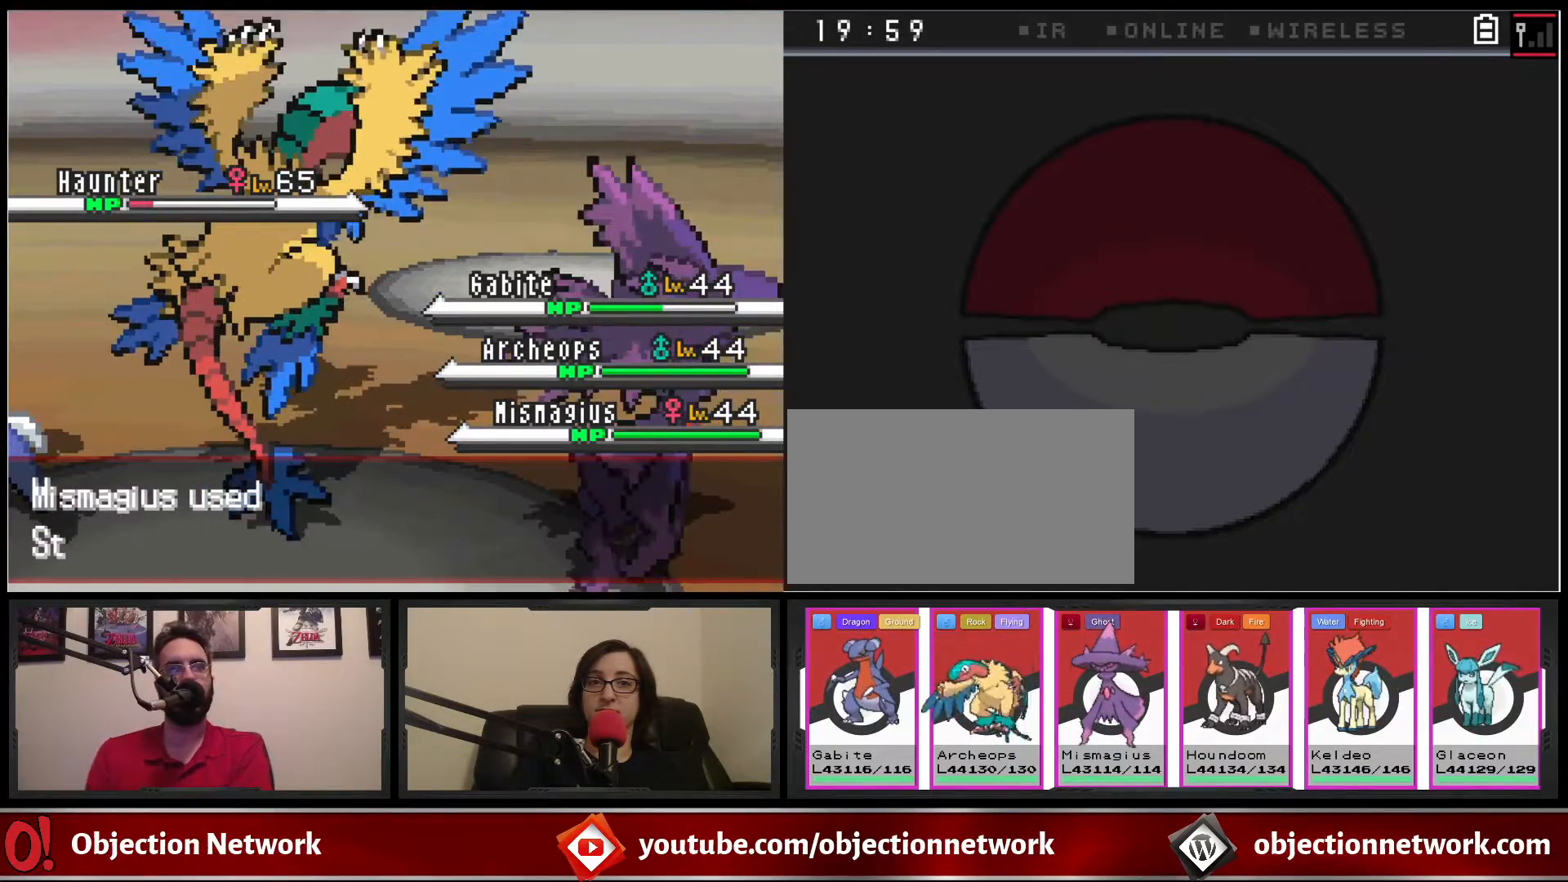
{"buttons": [], "events": [[150, "A", "down"], [267, "A", "up"], [417, "A", "down"], [483, "A", "up"]]}
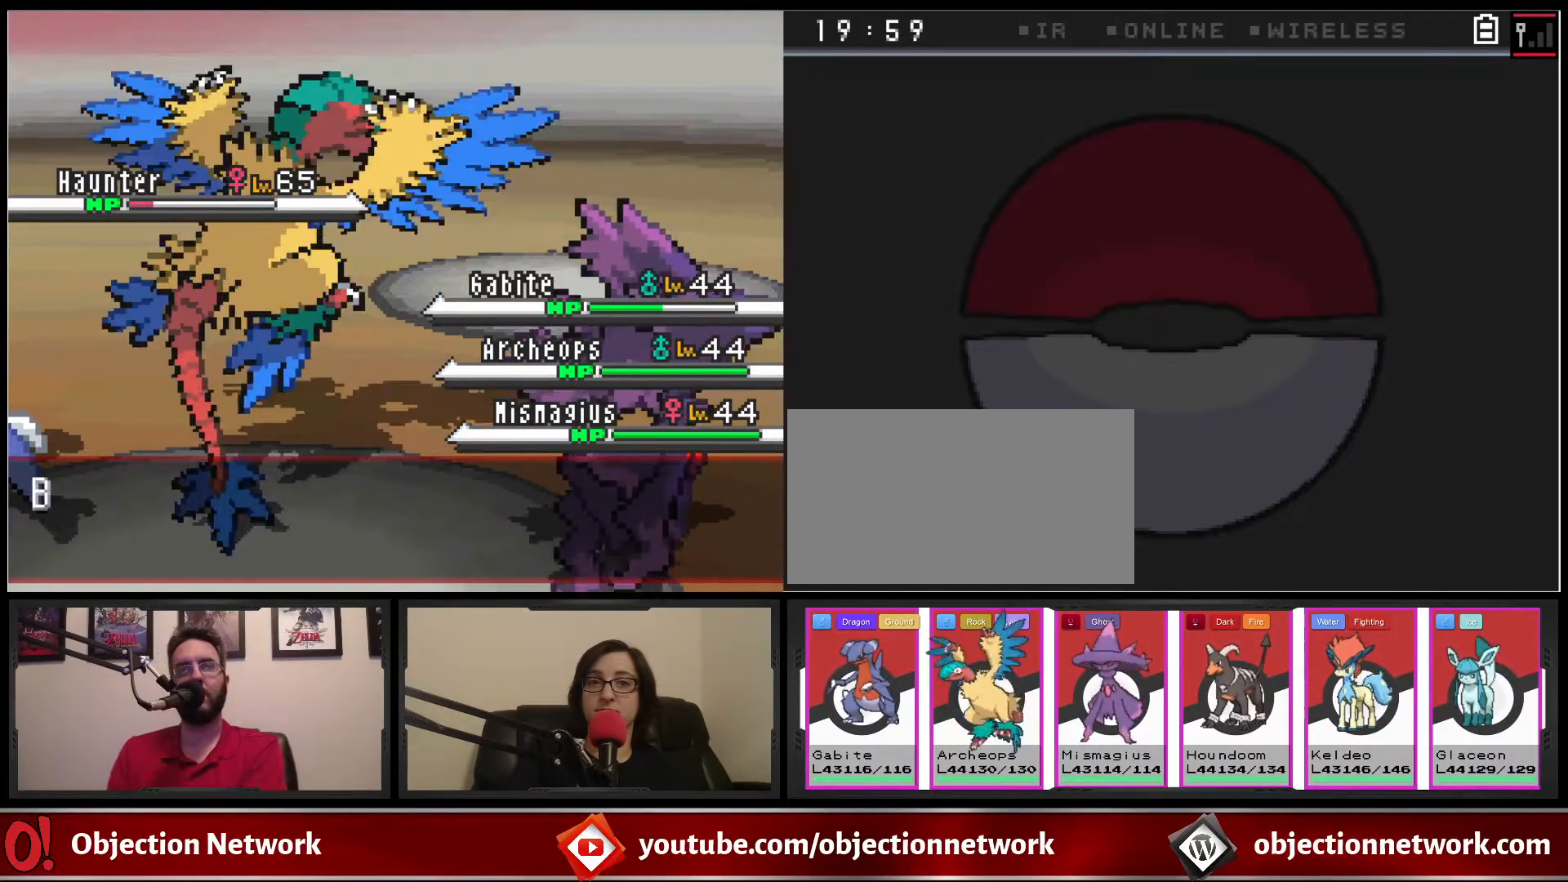
{"buttons": [], "events": [[283, "A", "down"], [383, "A", "up"]]}
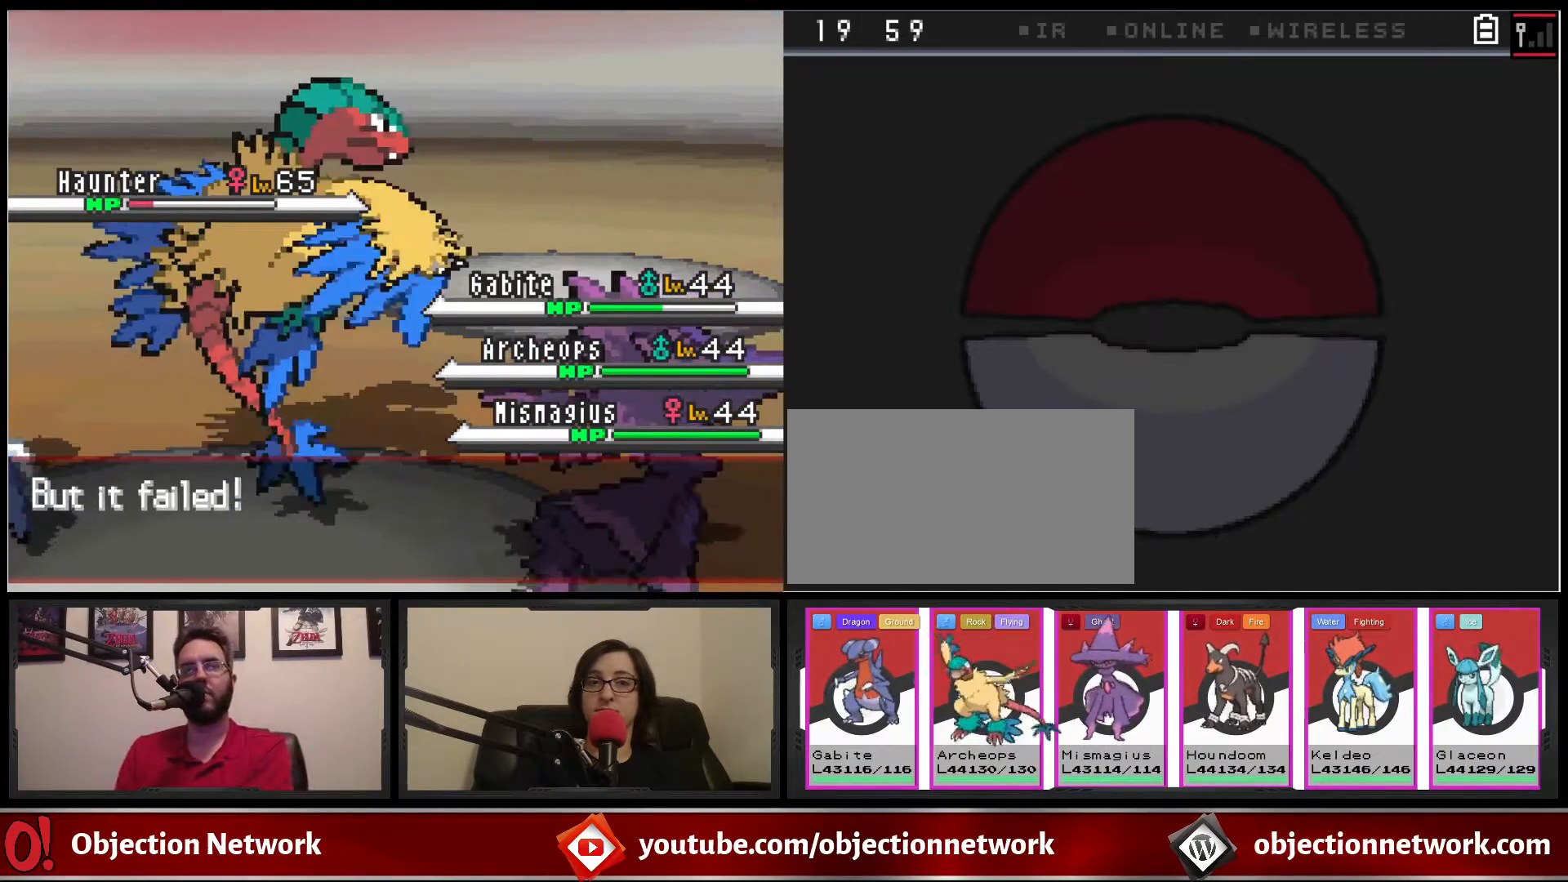
{"buttons": [], "events": [[83, "A", "down"], [200, "A", "up"]]}
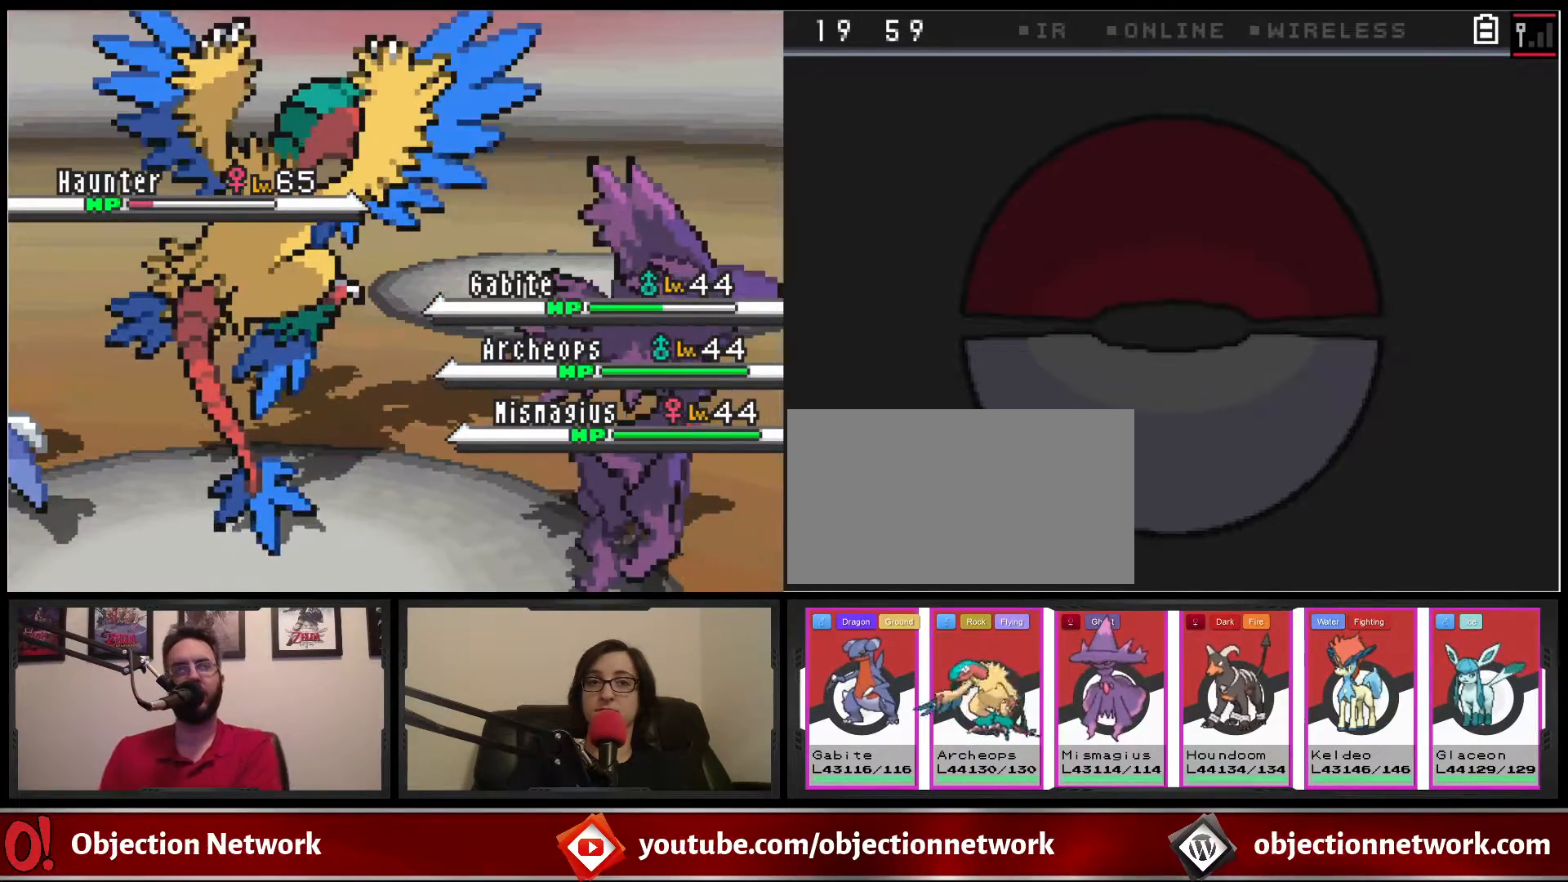
{"buttons": [], "events": []}
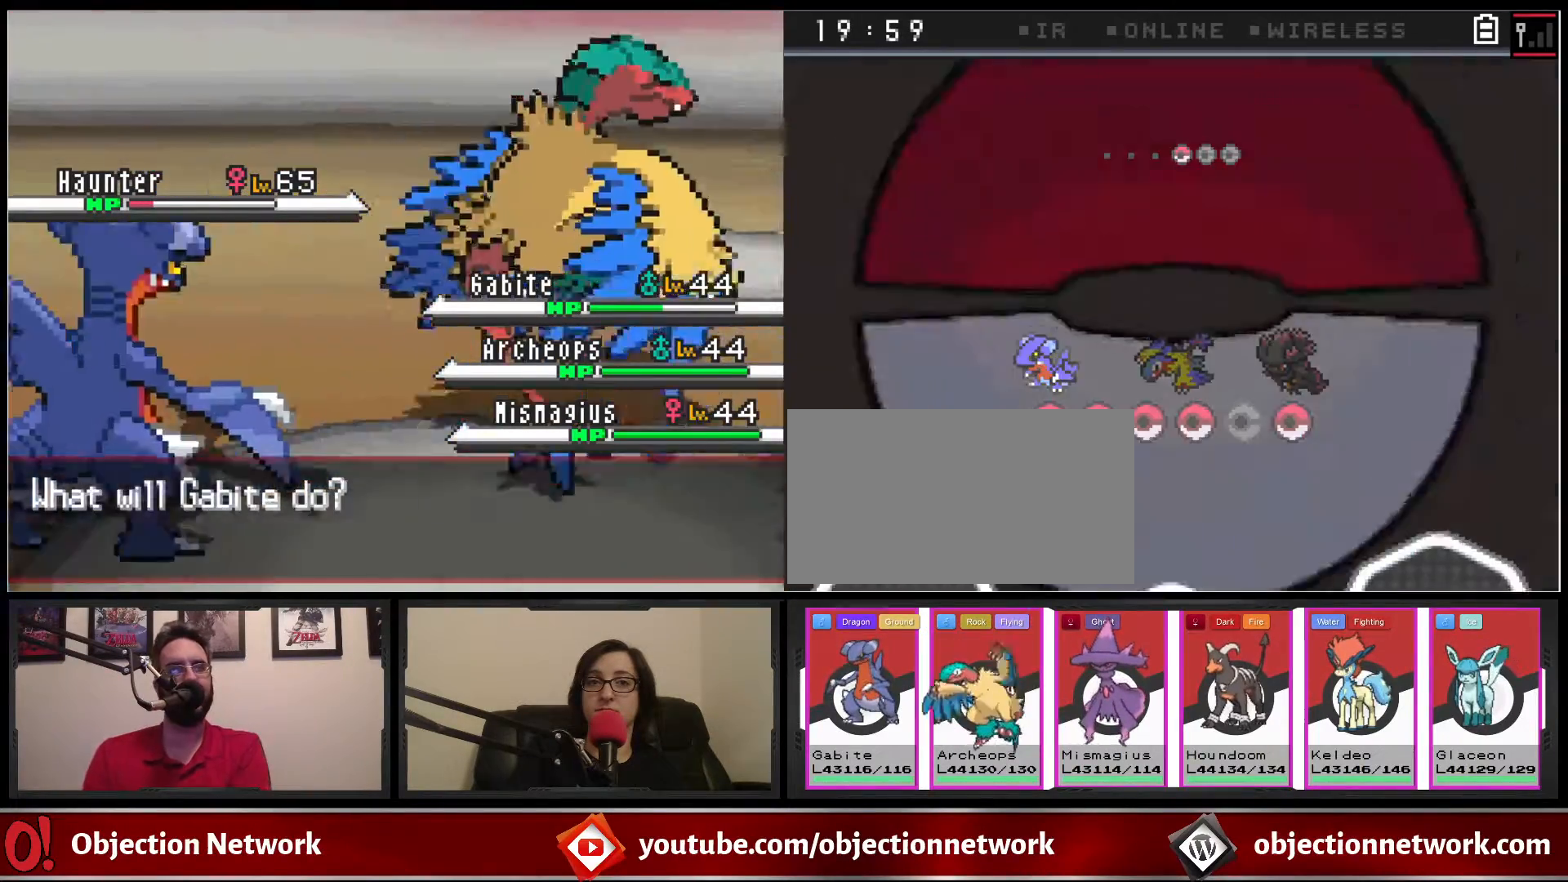
{"buttons": [], "events": []}
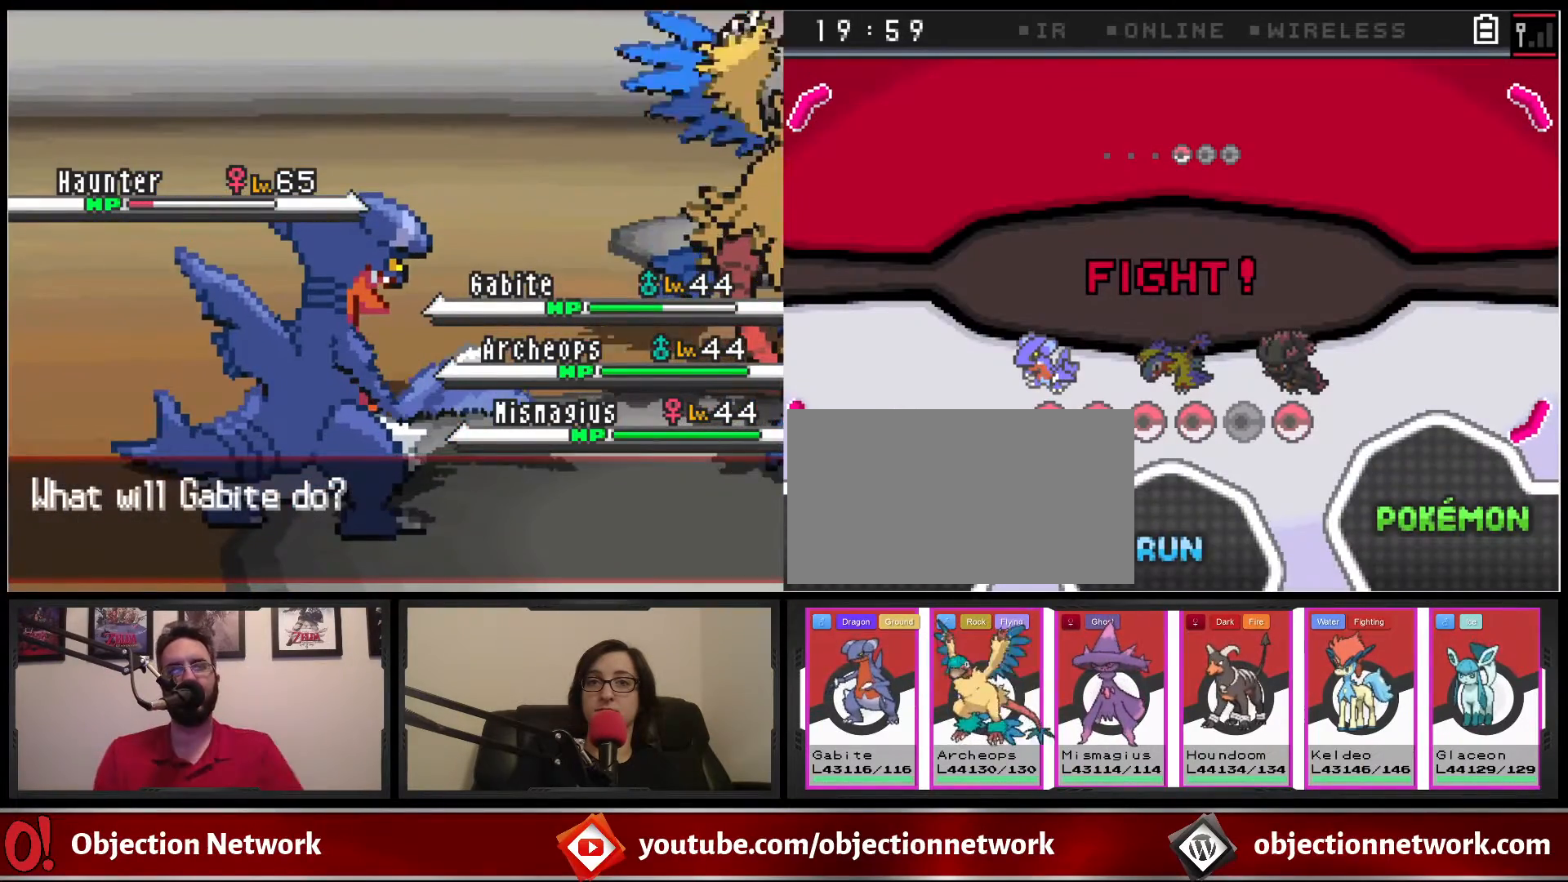
{"buttons": [], "events": []}
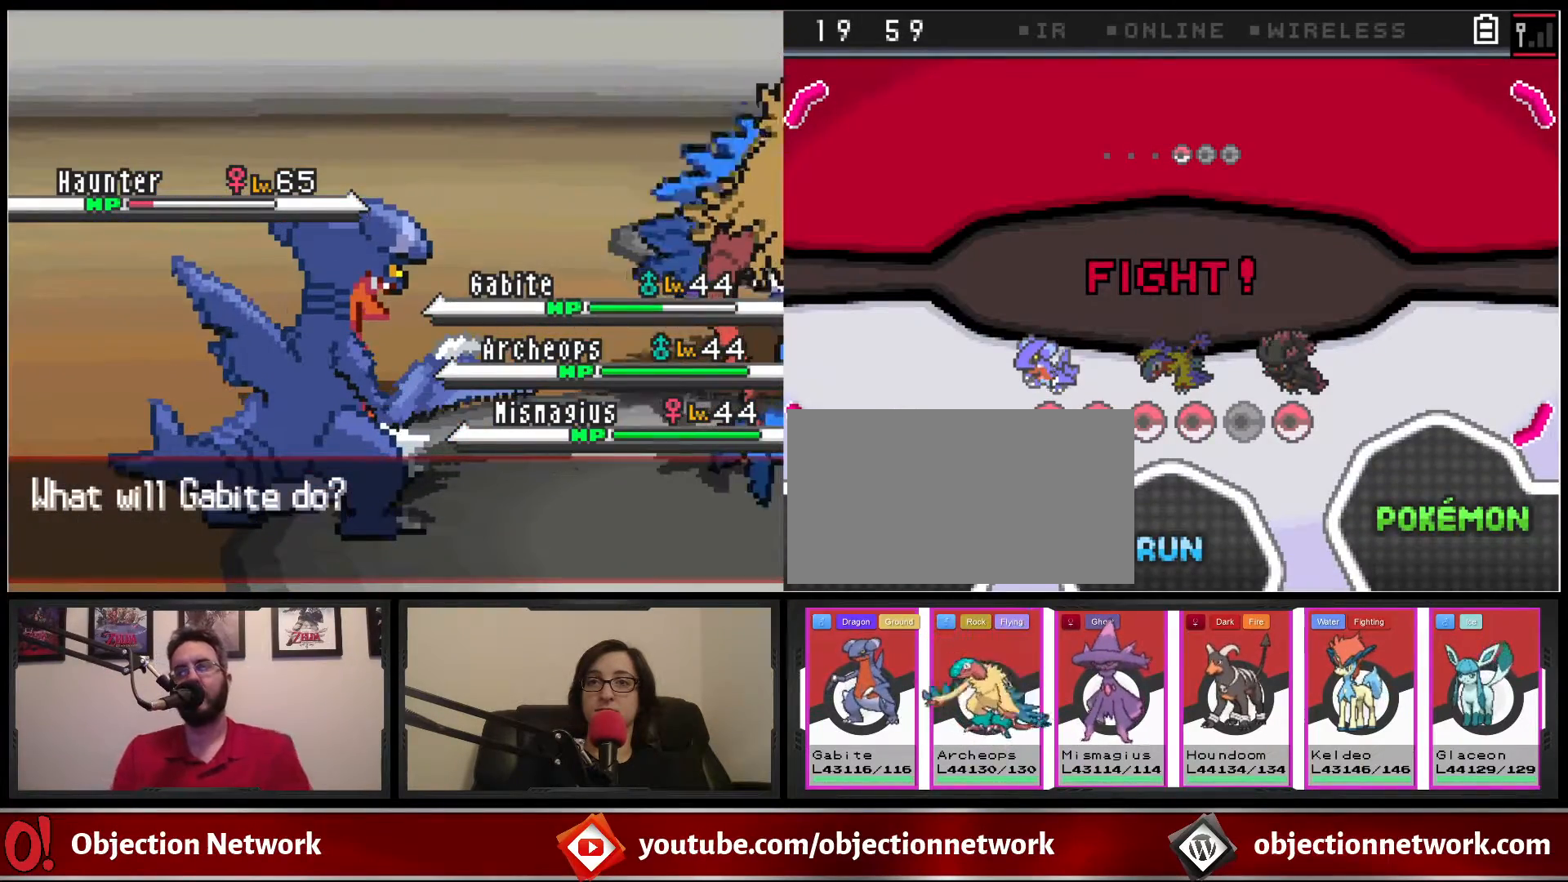
{"buttons": [], "events": []}
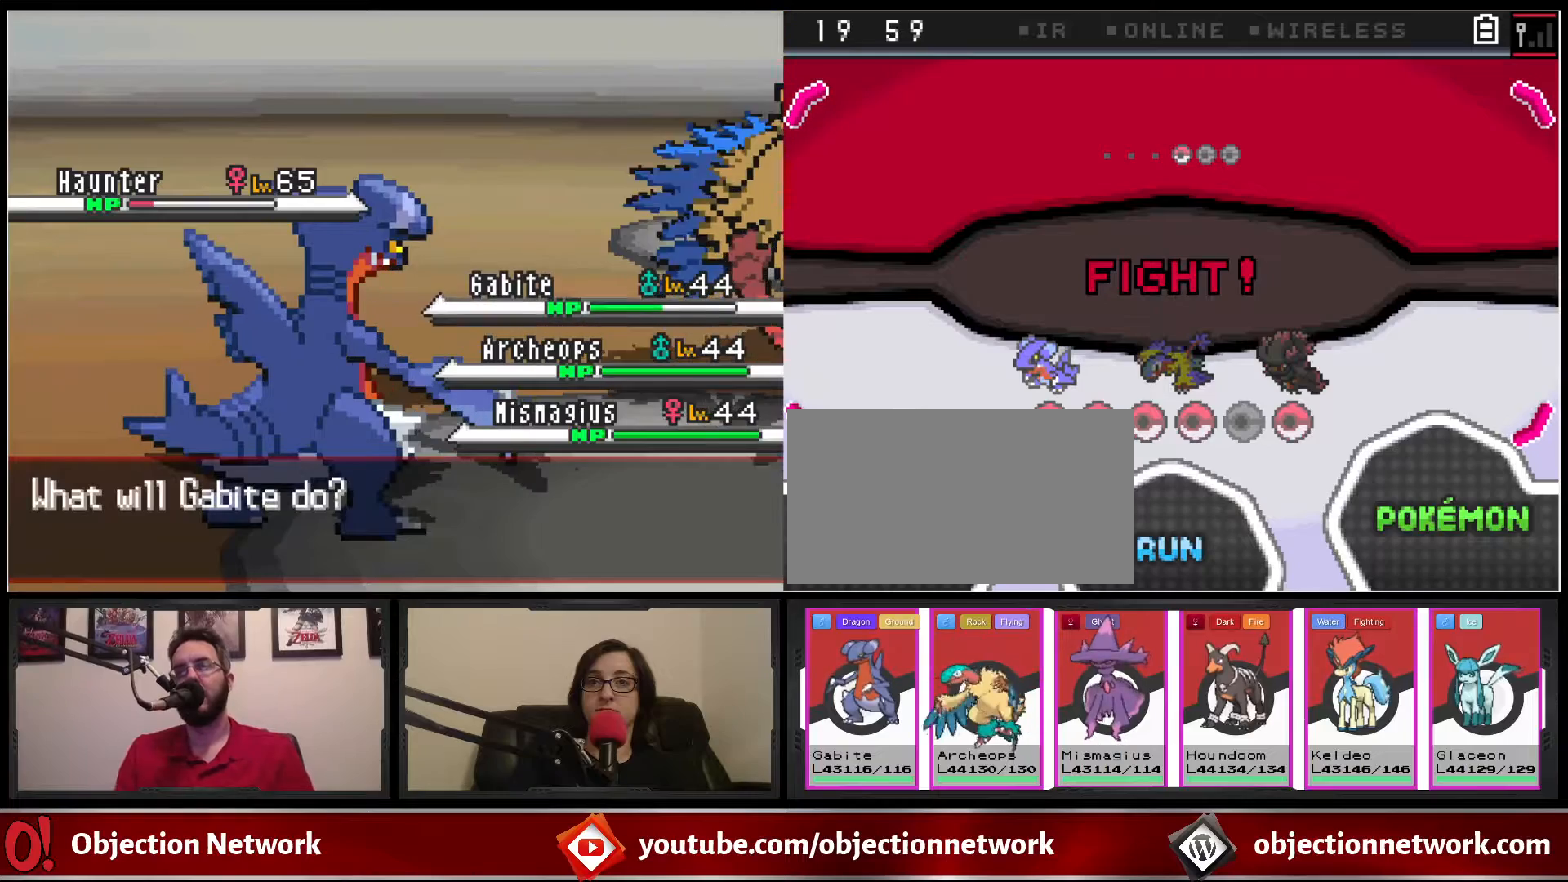
{"buttons": [], "events": []}
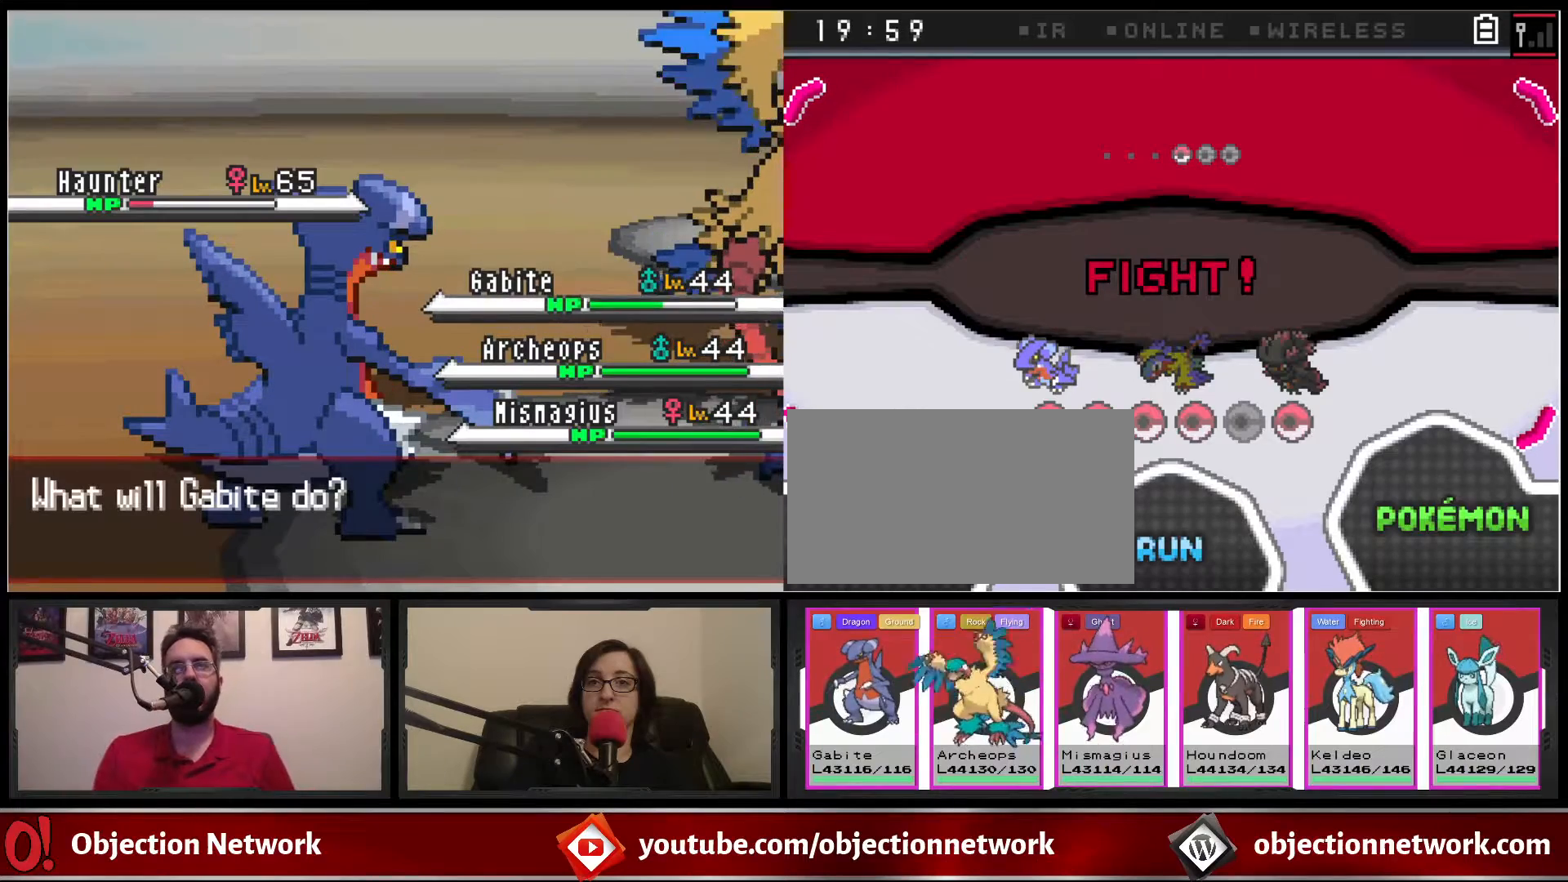
{"buttons": [], "events": []}
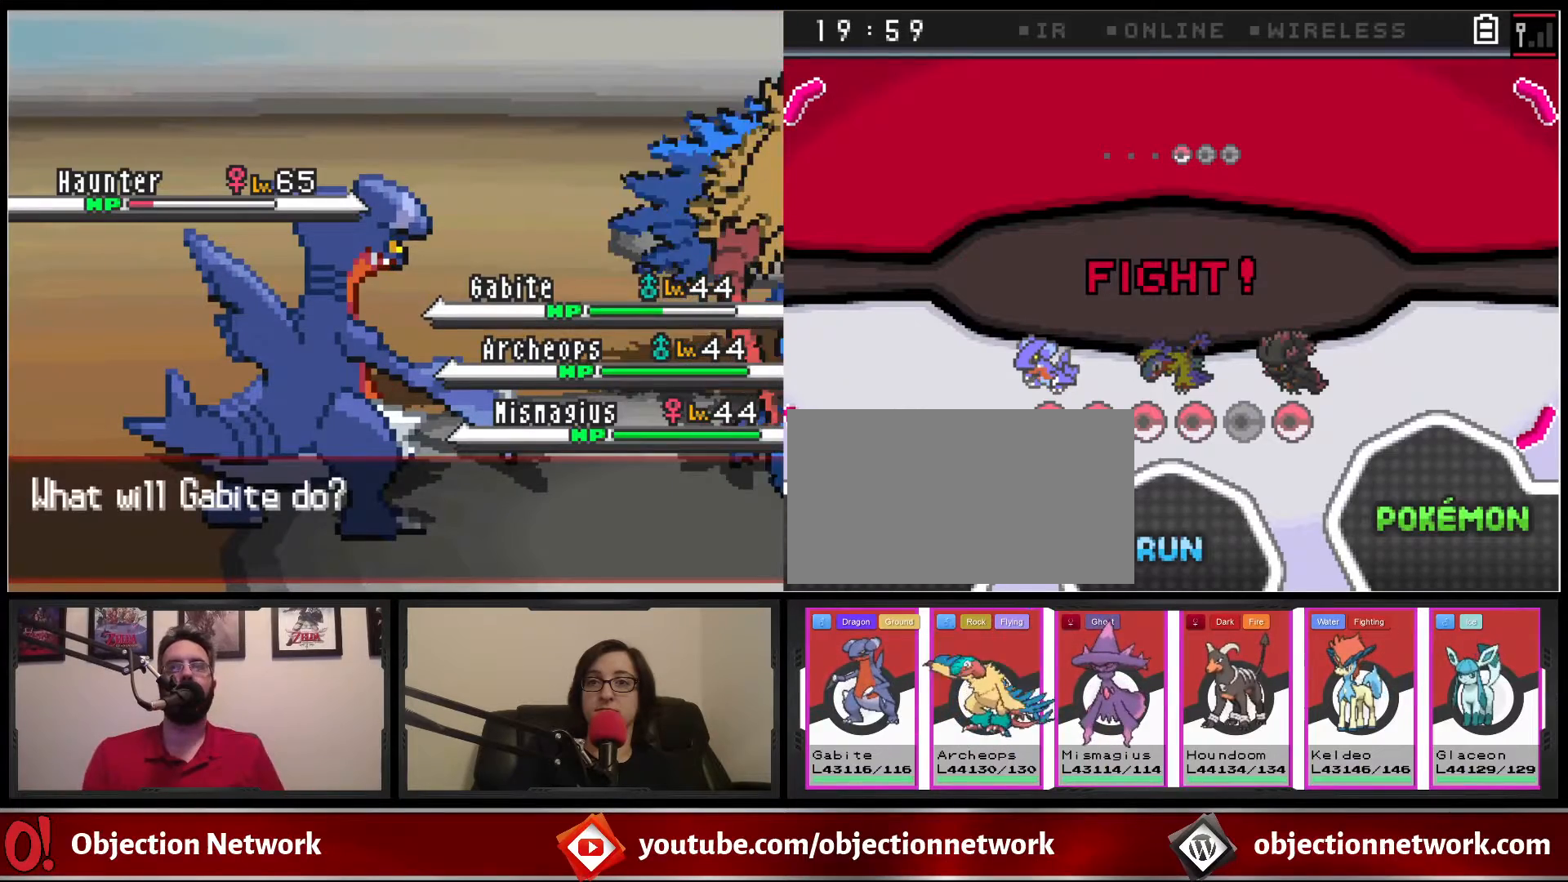
{"buttons": [], "events": [[267, "DPAD_DOWN", "down"], [417, "DPAD_DOWN", "up"]]}
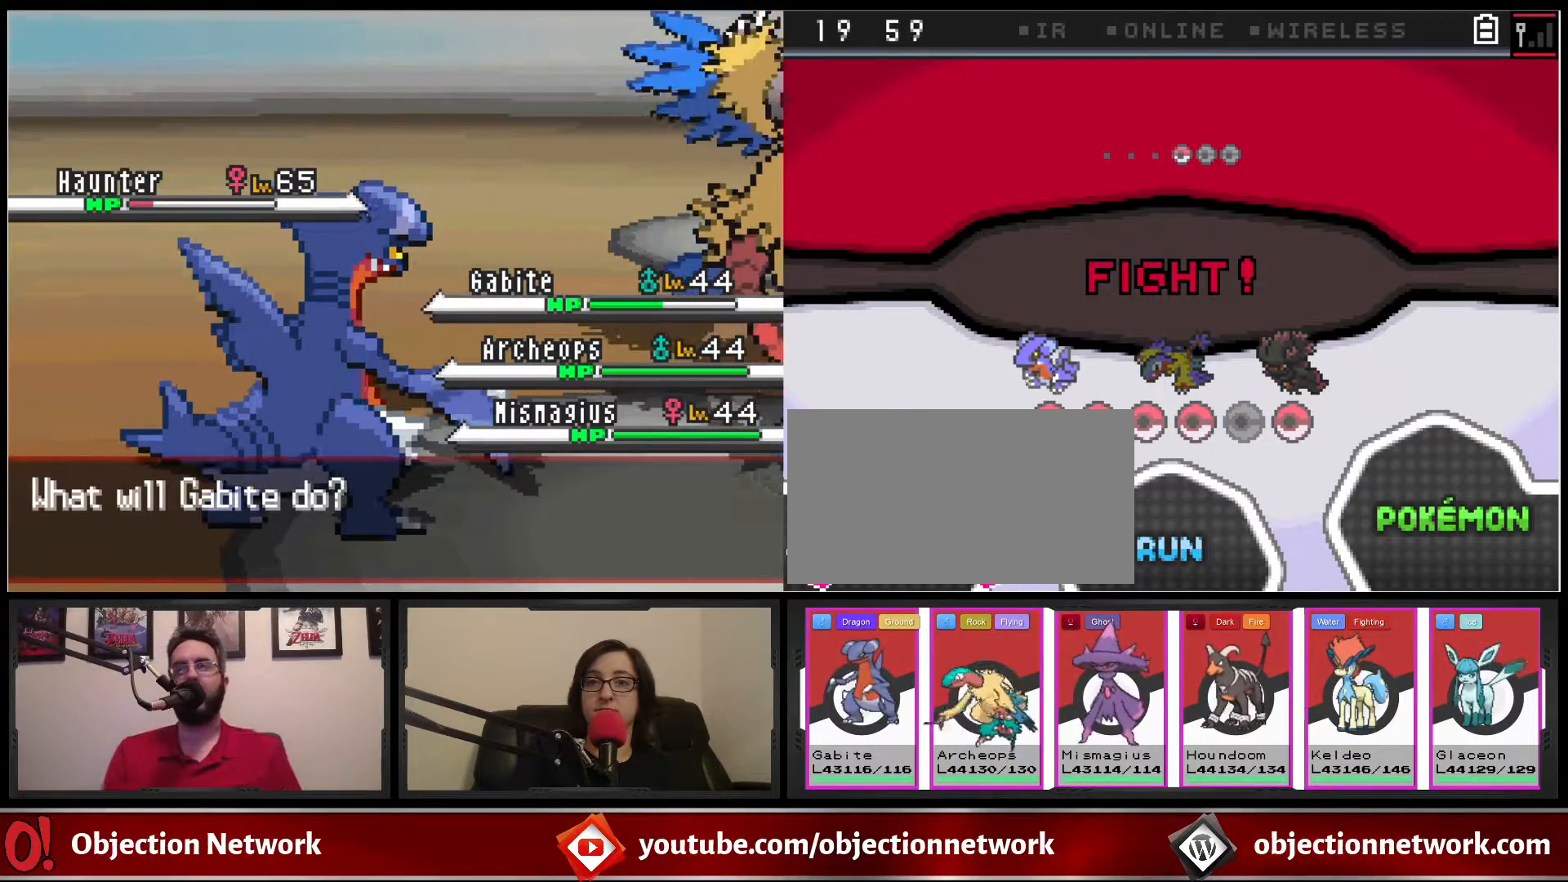
{"buttons": [], "events": [[17, "DPAD_RIGHT", "down"], [150, "DPAD_RIGHT", "up"], [250, "DPAD_RIGHT", "down"], [383, "DPAD_RIGHT", "up"]]}
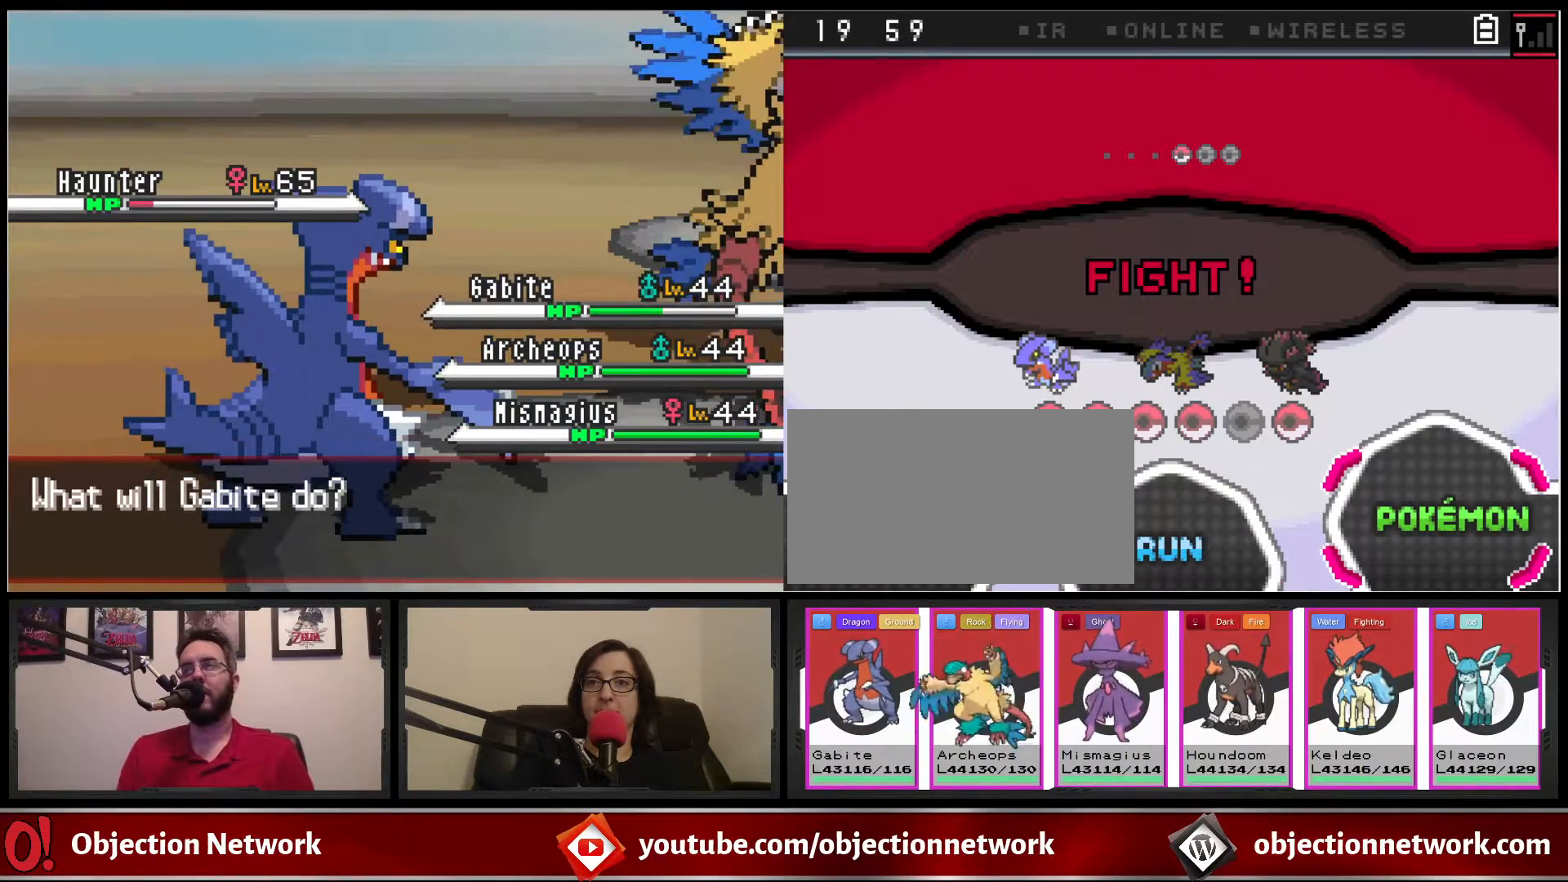
{"buttons": [], "events": [[383, "A", "down"], [500, "A", "up"]]}